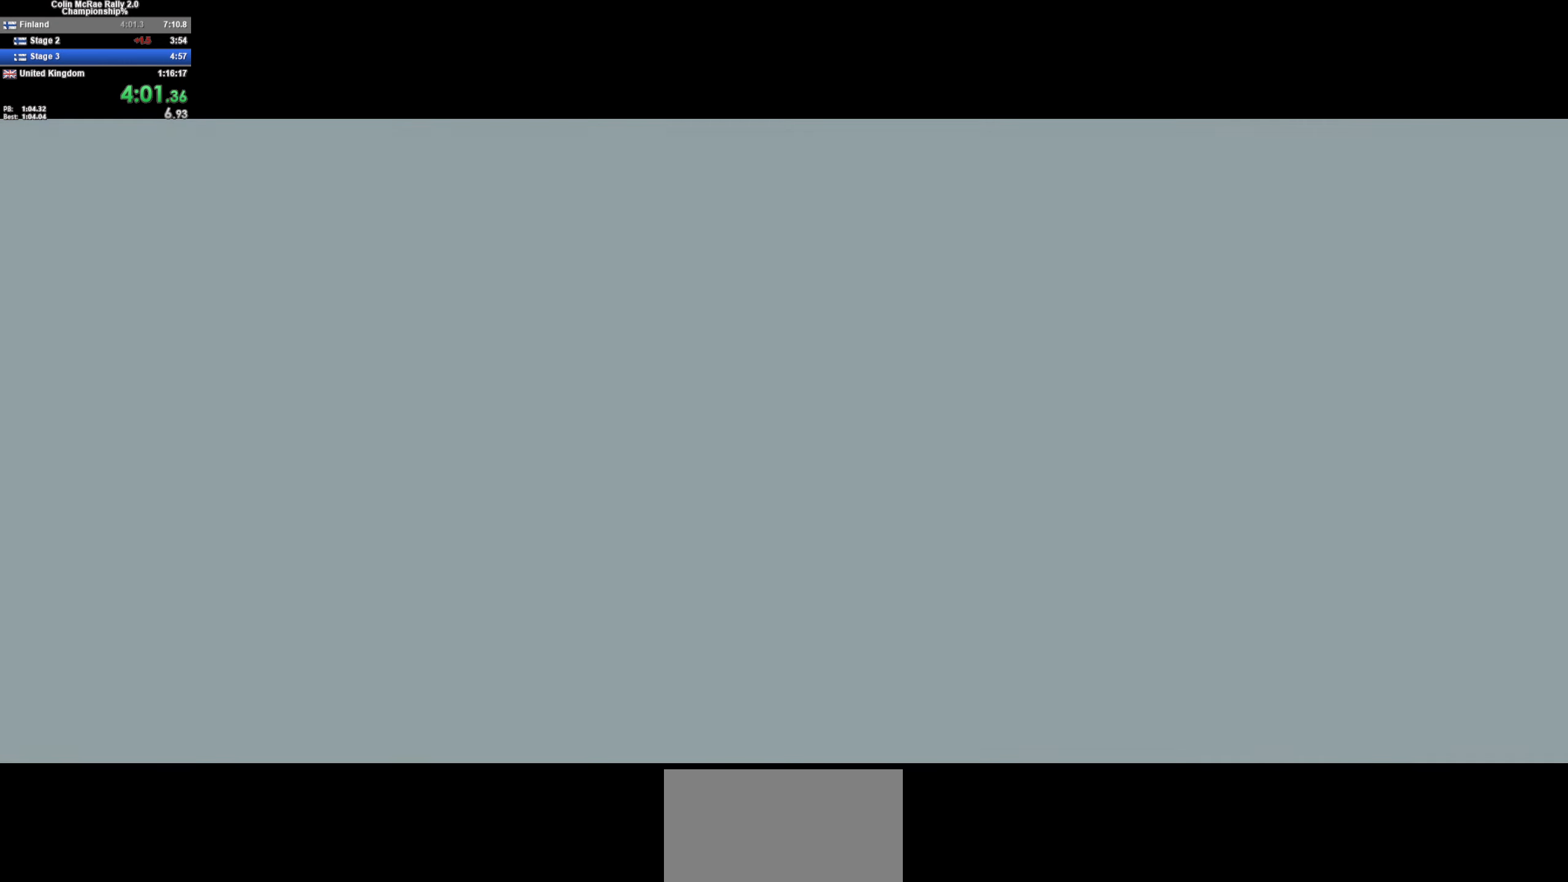
Gameplay with keyboard; each line is a JSON object with the keys held at the frame after it. "events" lists presses ("down") and releases ("up") of "/", "a", "d", "quote", "s" and "w" between this image and that frame as [ms after this image, input, new state], when the widget could be followed in between. No other keys are recorded. Mouse input is not recorded.
{"keys": ["w"], "events": [[450, "w", "down"]]}
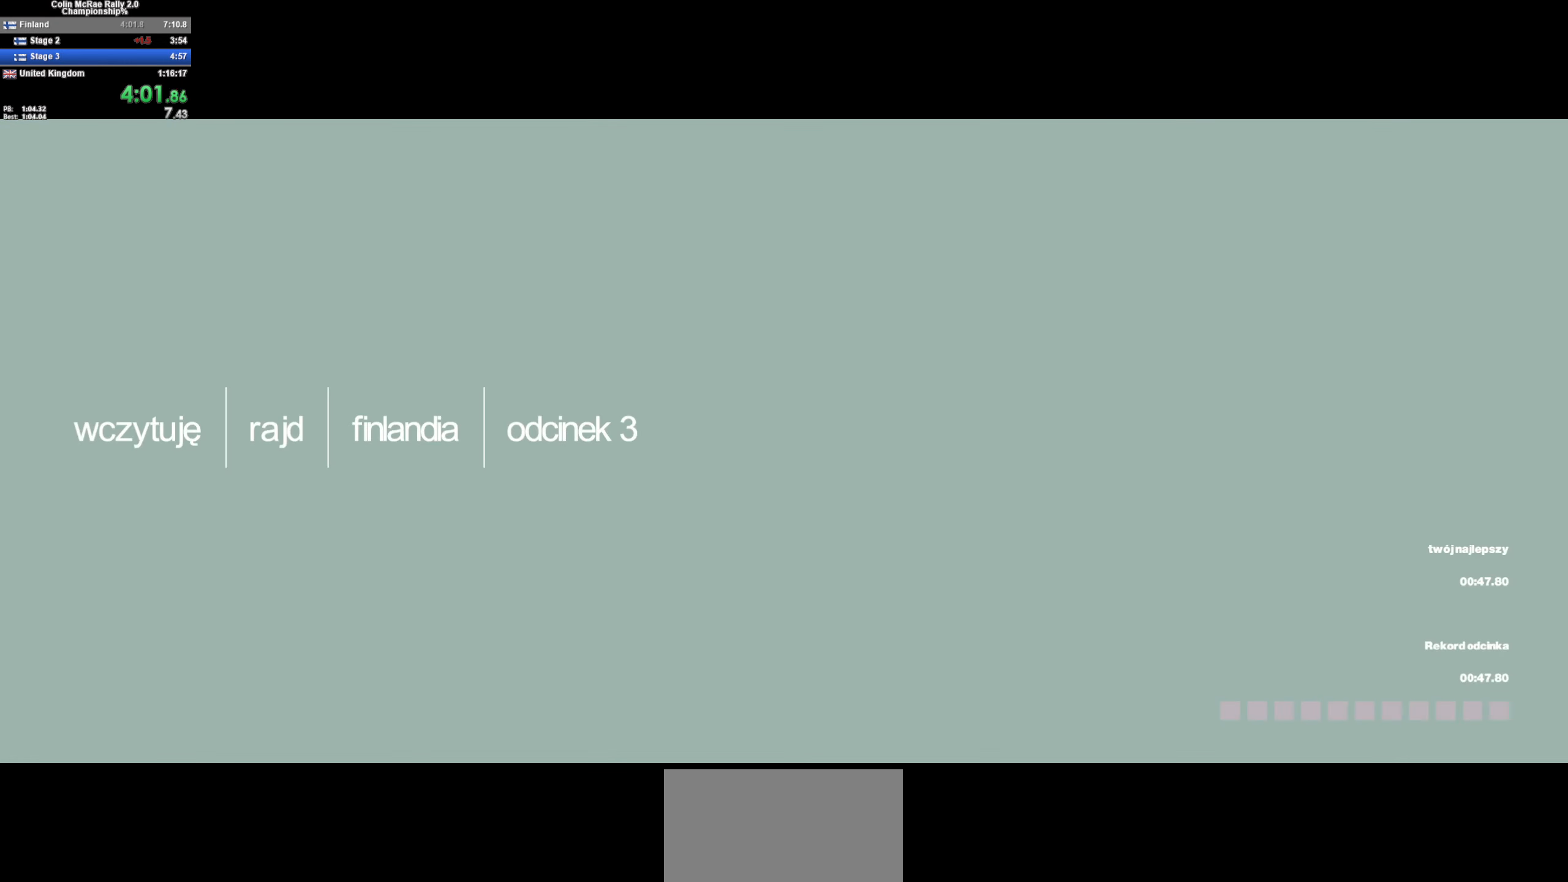
{"keys": ["w"], "events": []}
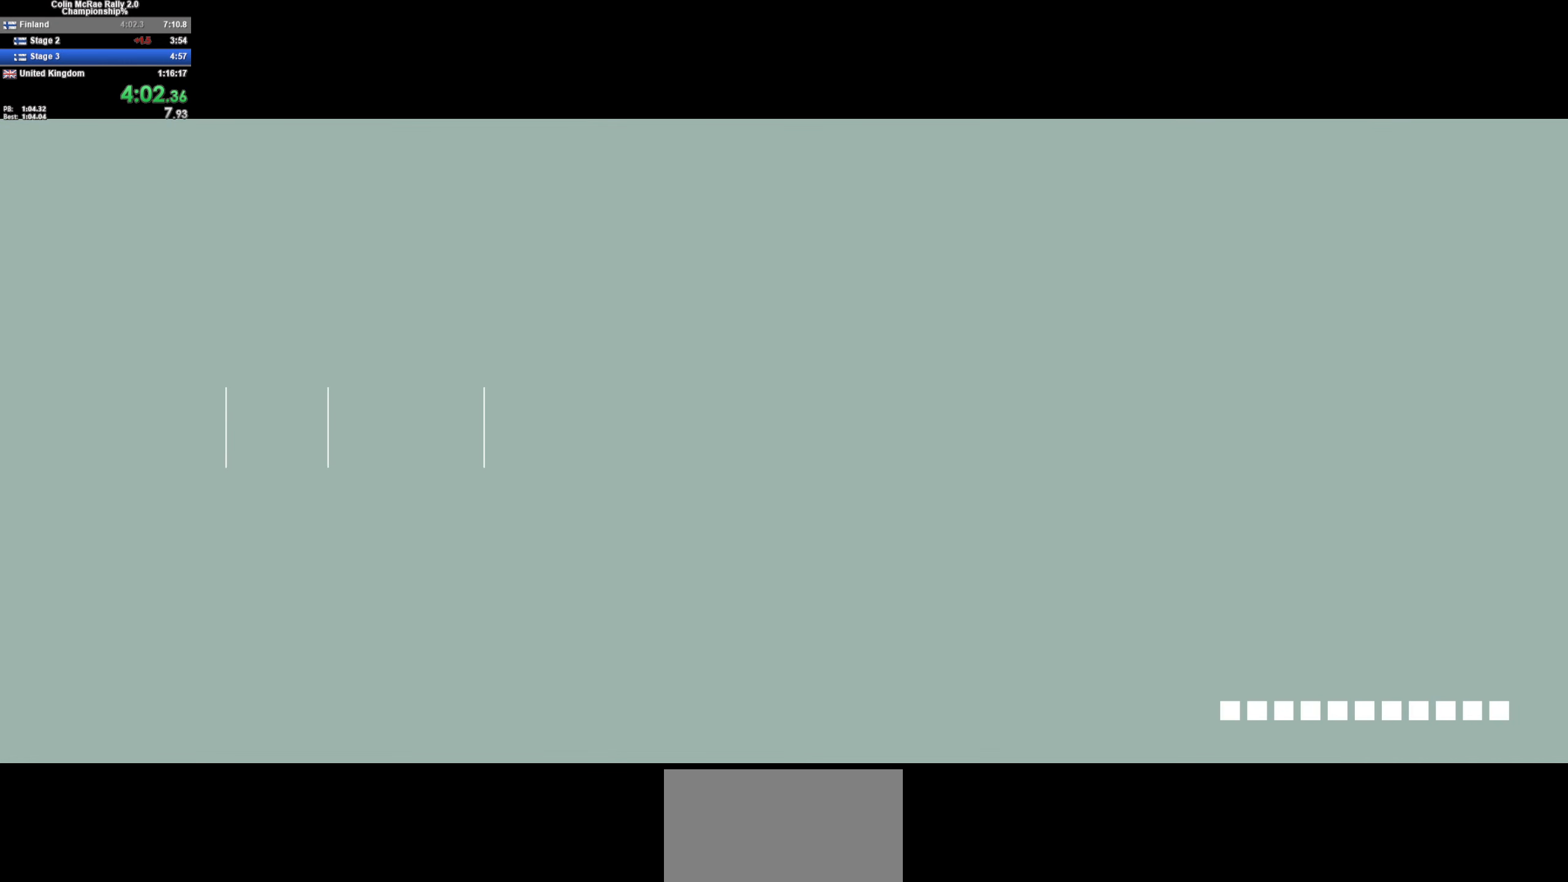
{"keys": ["w"], "events": []}
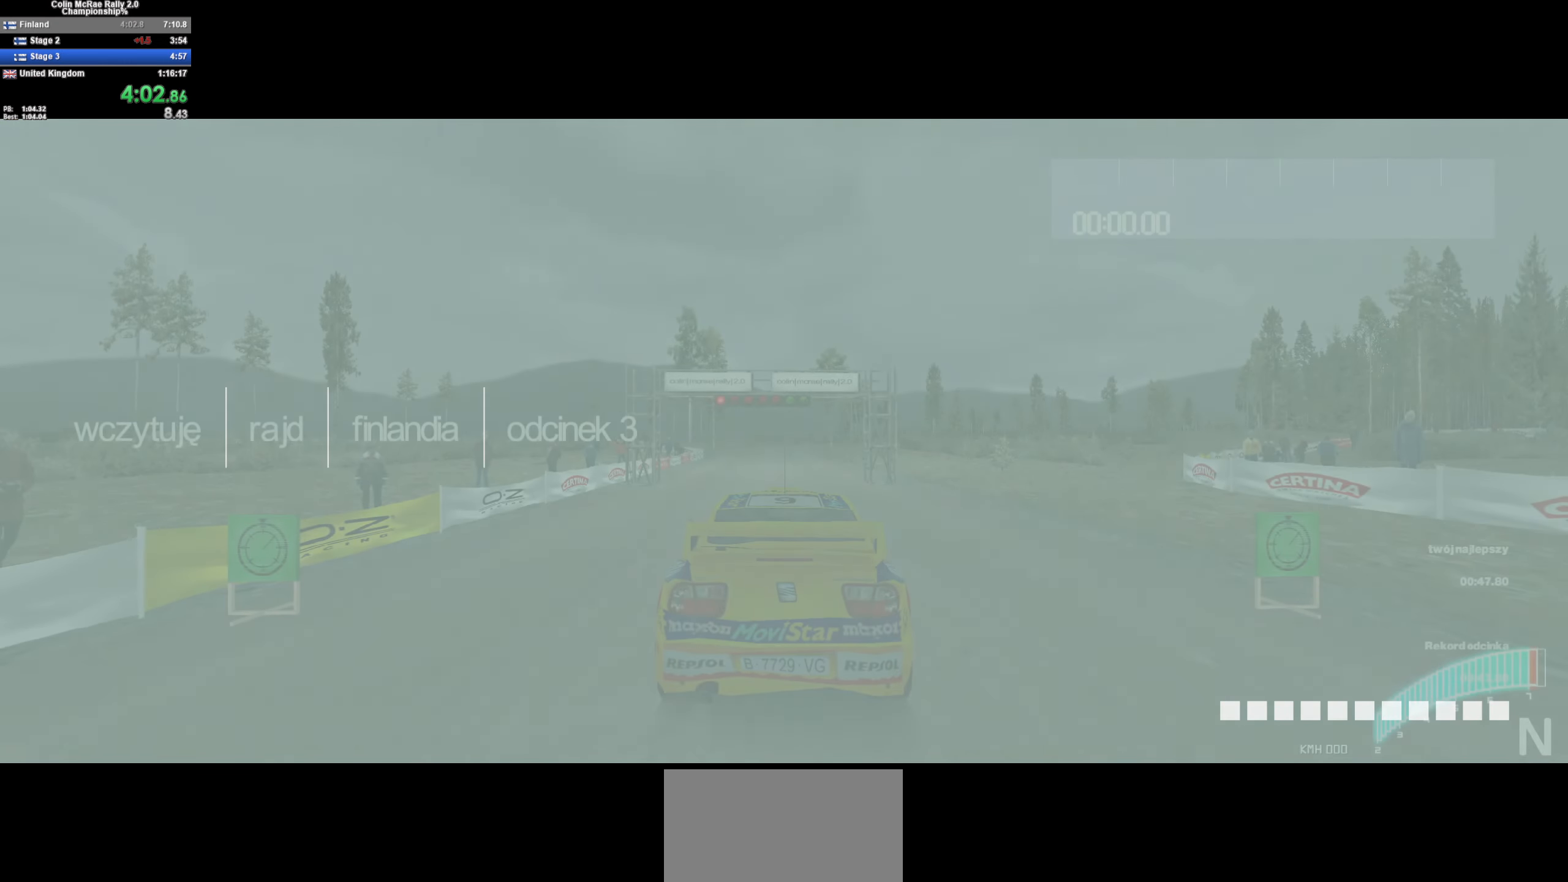
{"keys": ["w"], "events": []}
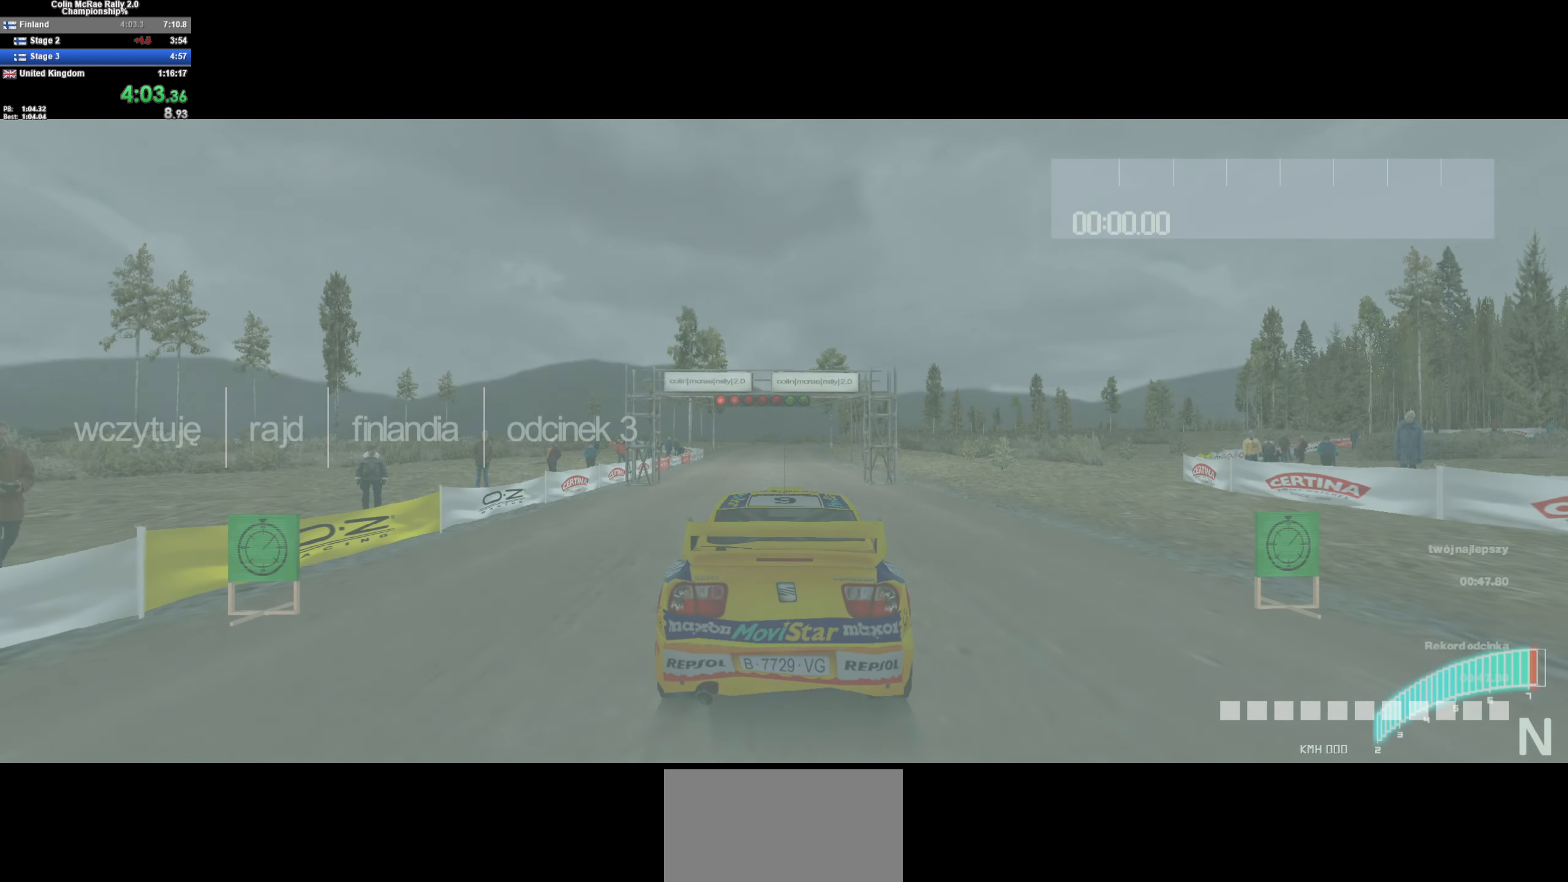
{"keys": ["w"], "events": []}
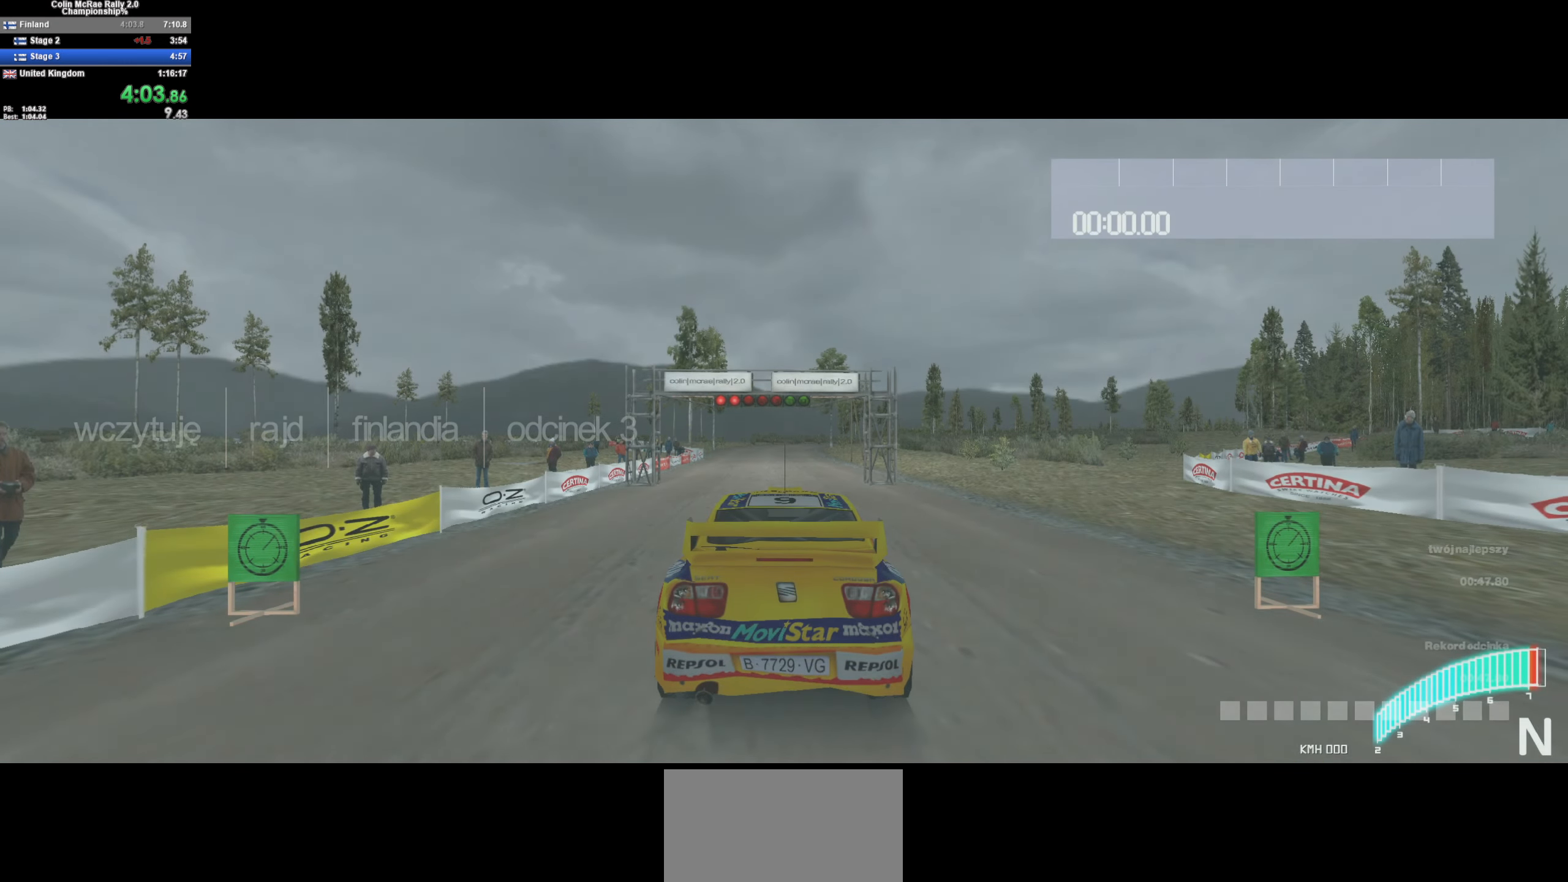
{"keys": ["w"], "events": []}
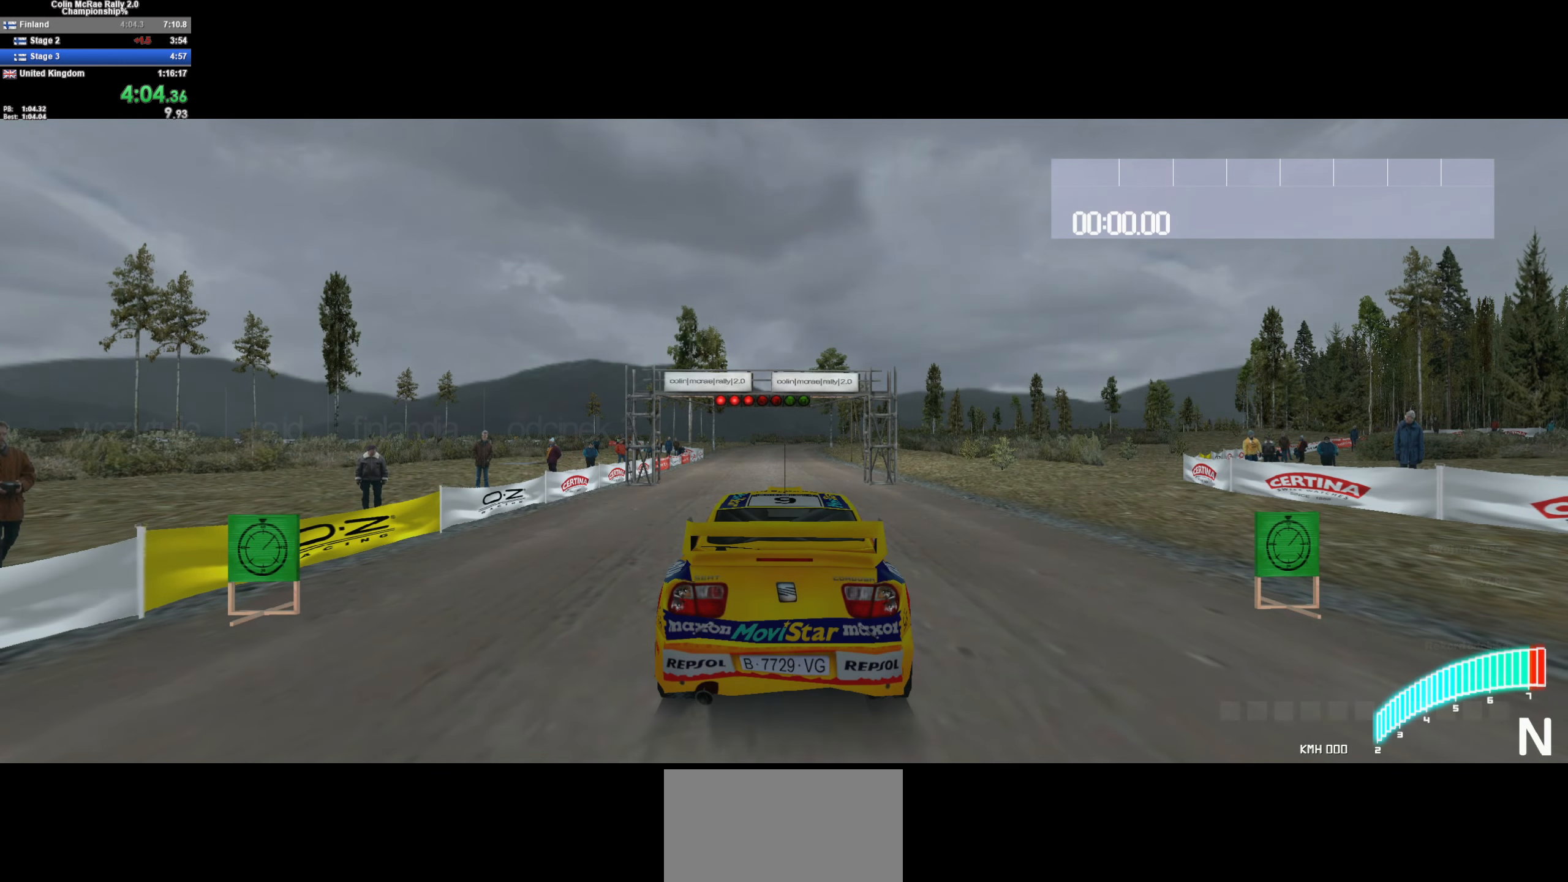
{"keys": ["w"], "events": []}
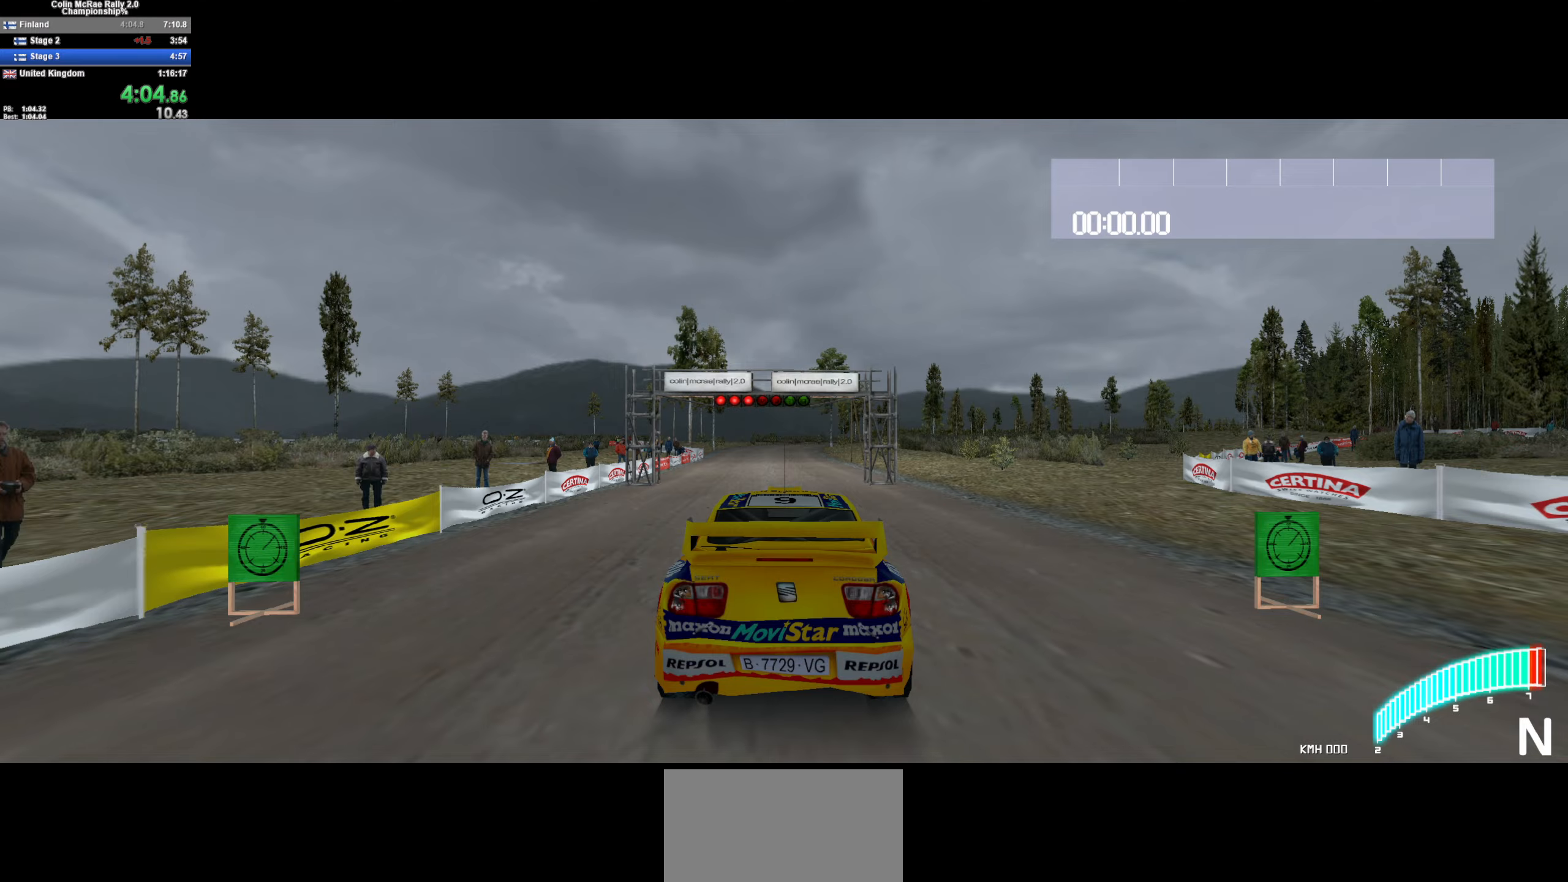
{"keys": ["w"], "events": []}
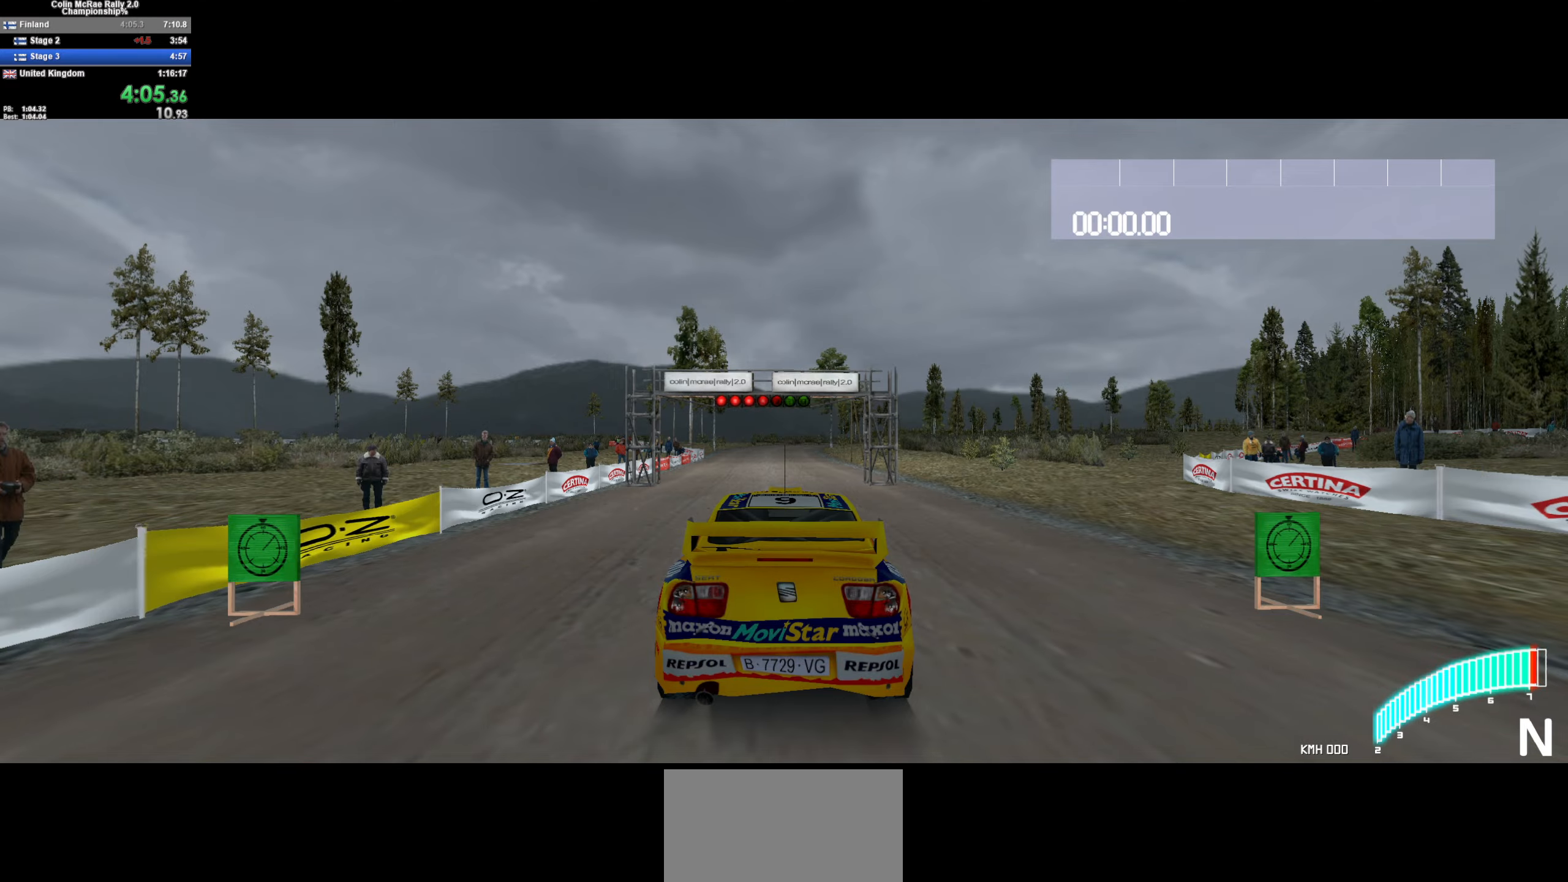
{"keys": ["w"], "events": []}
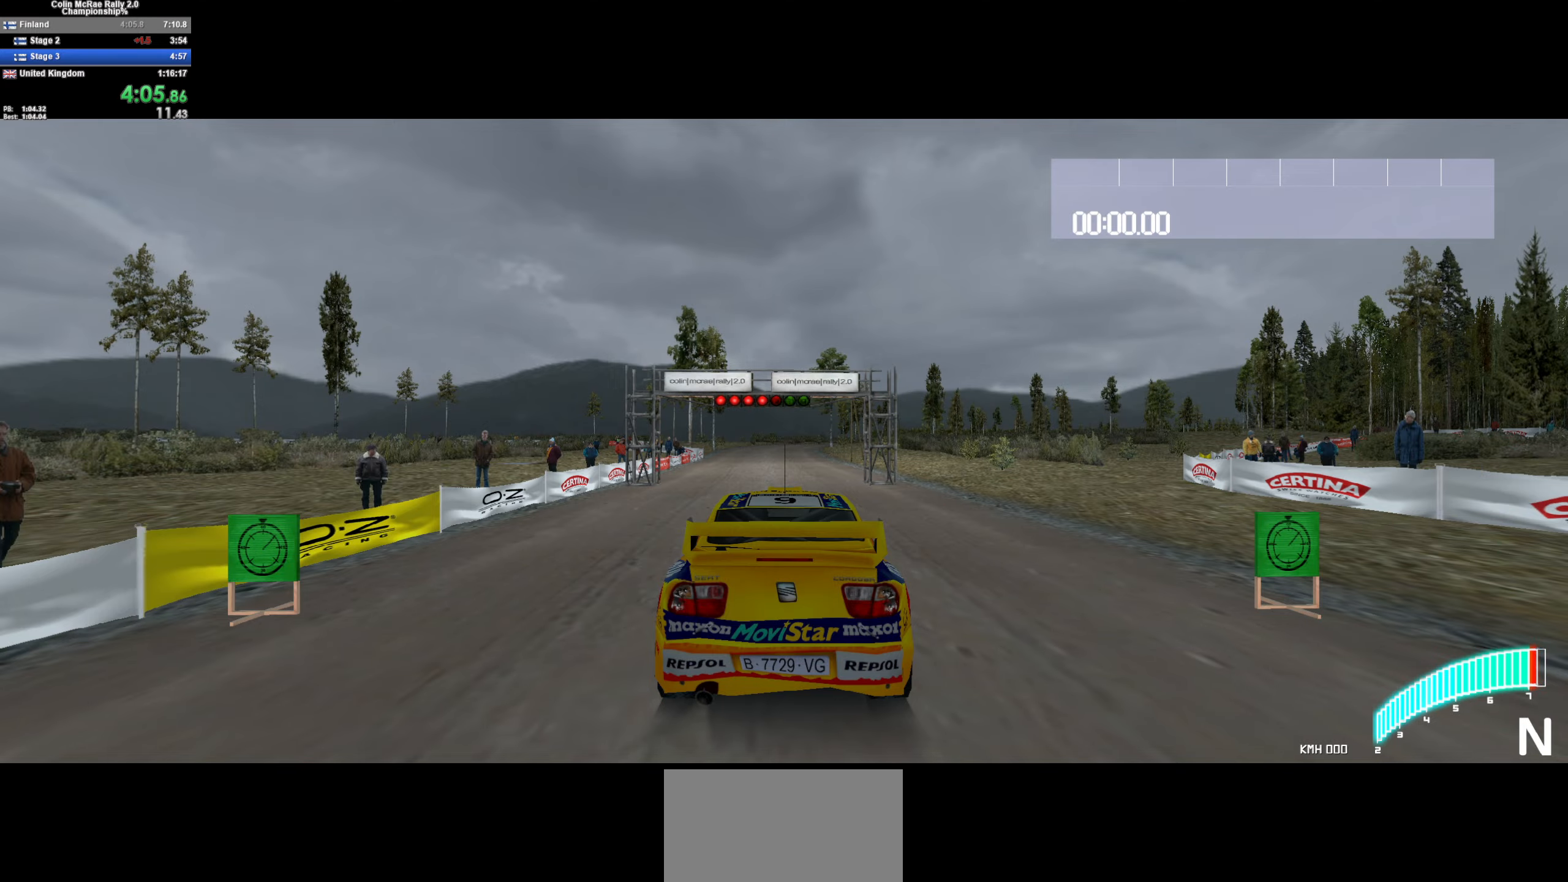
{"keys": ["w"], "events": []}
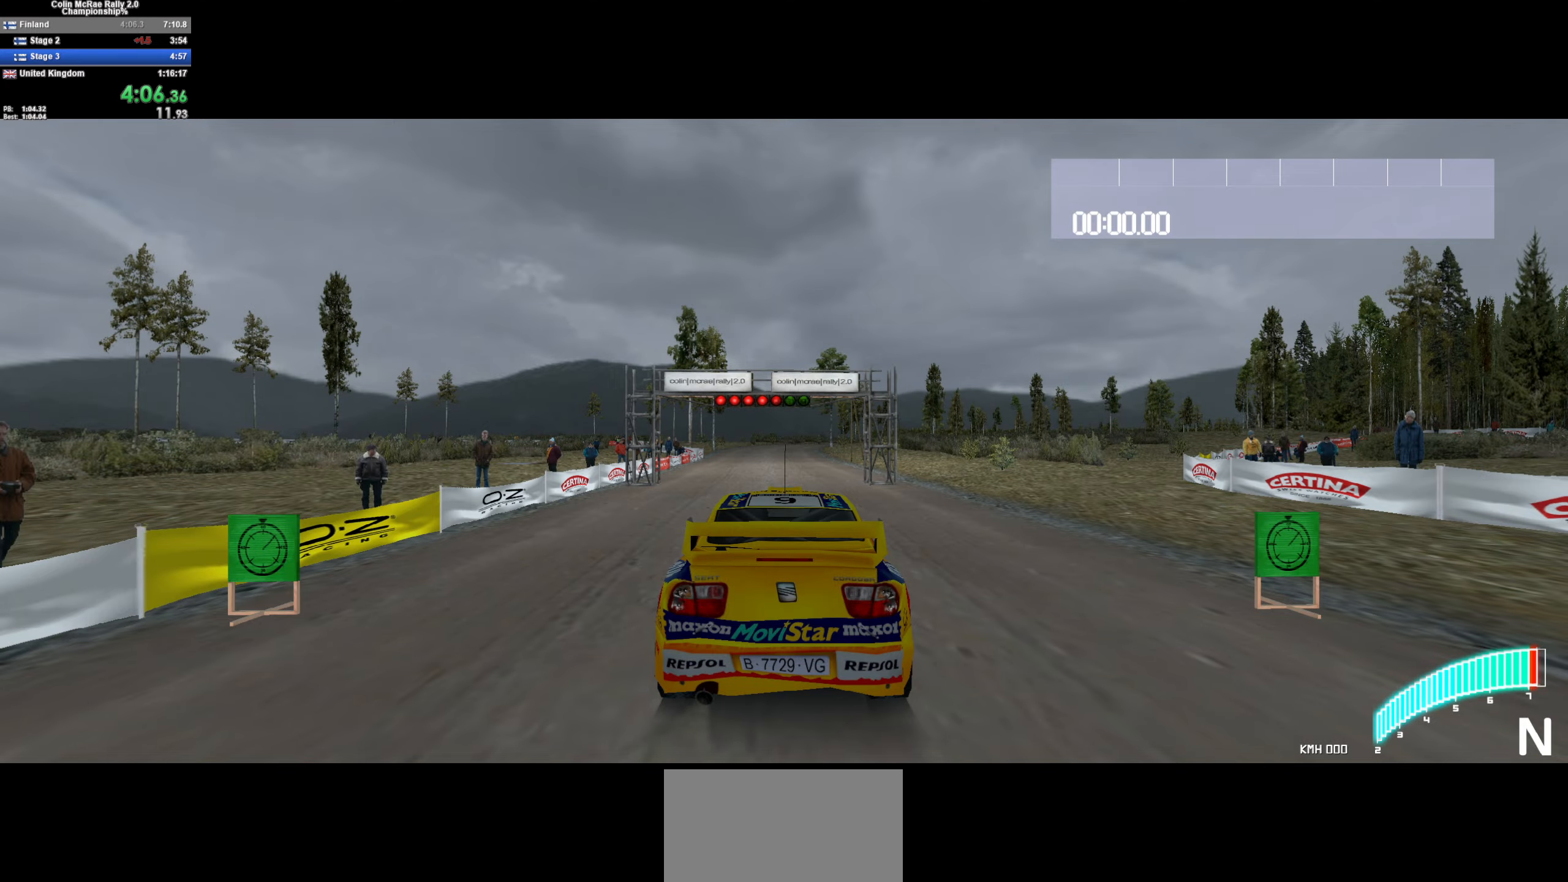
{"keys": ["w"], "events": []}
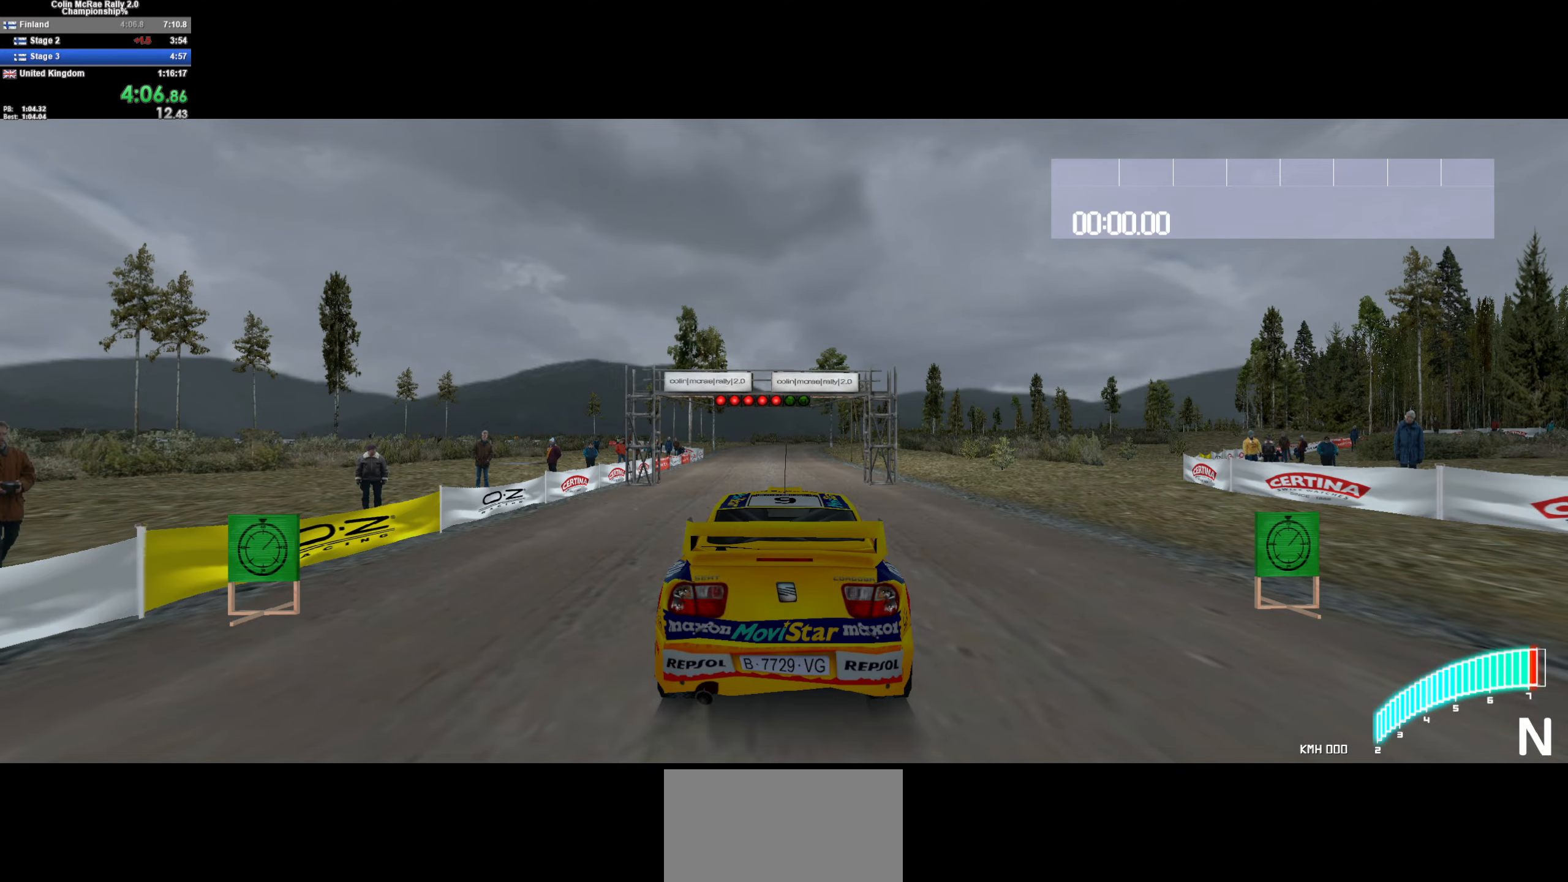
{"keys": ["w"], "events": []}
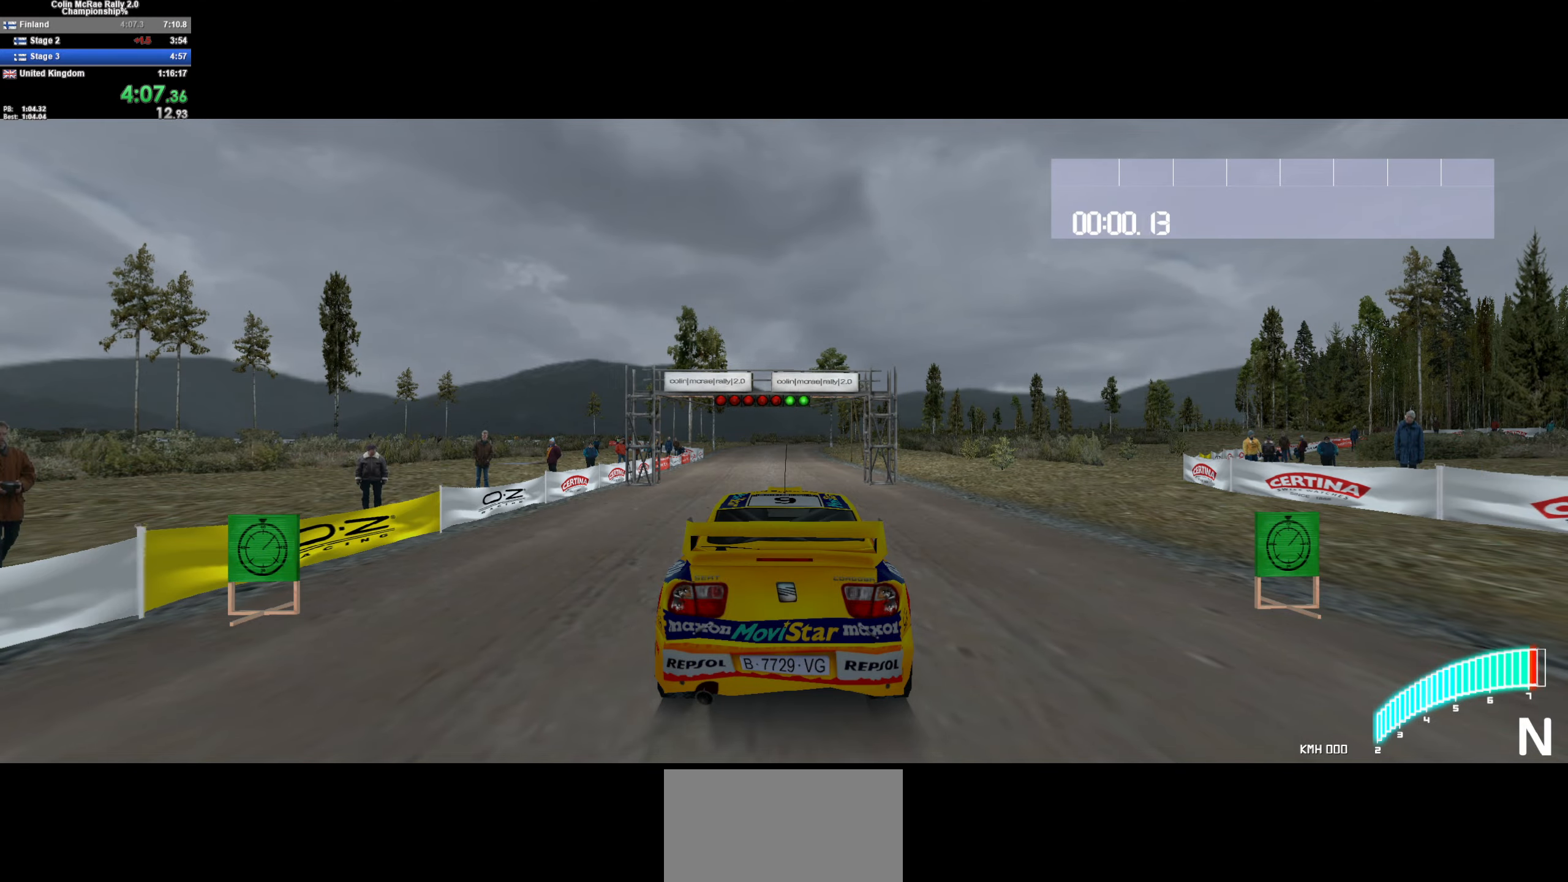
{"keys": ["w"], "events": [[34, "/", "down"], [117, "/", "up"]]}
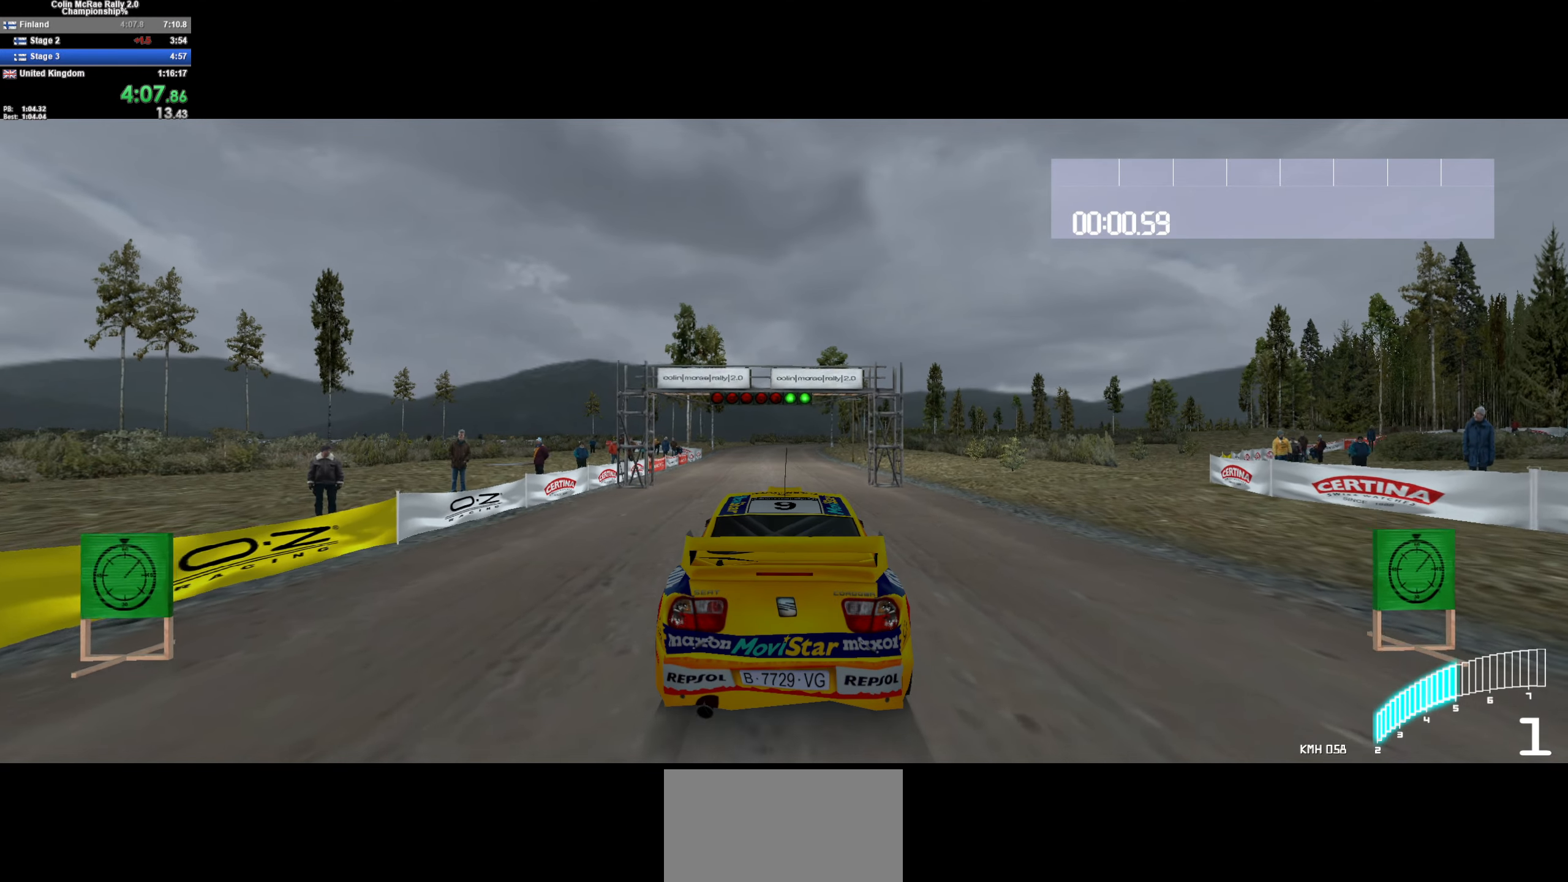
{"keys": ["w"], "events": [[417, "/", "down"], [467, "/", "up"]]}
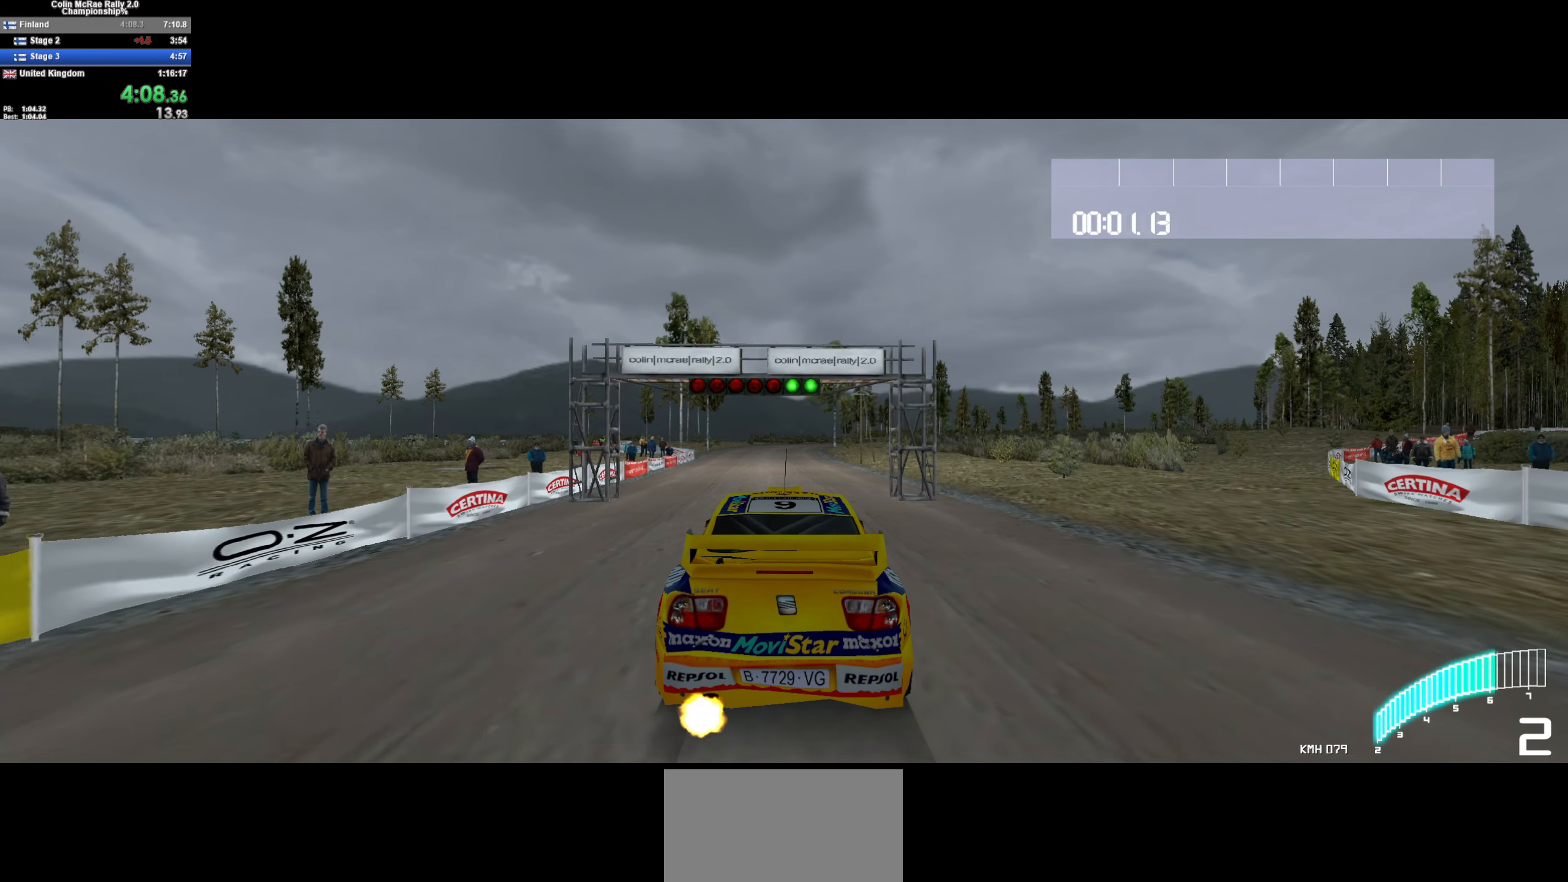
{"keys": ["w"], "events": []}
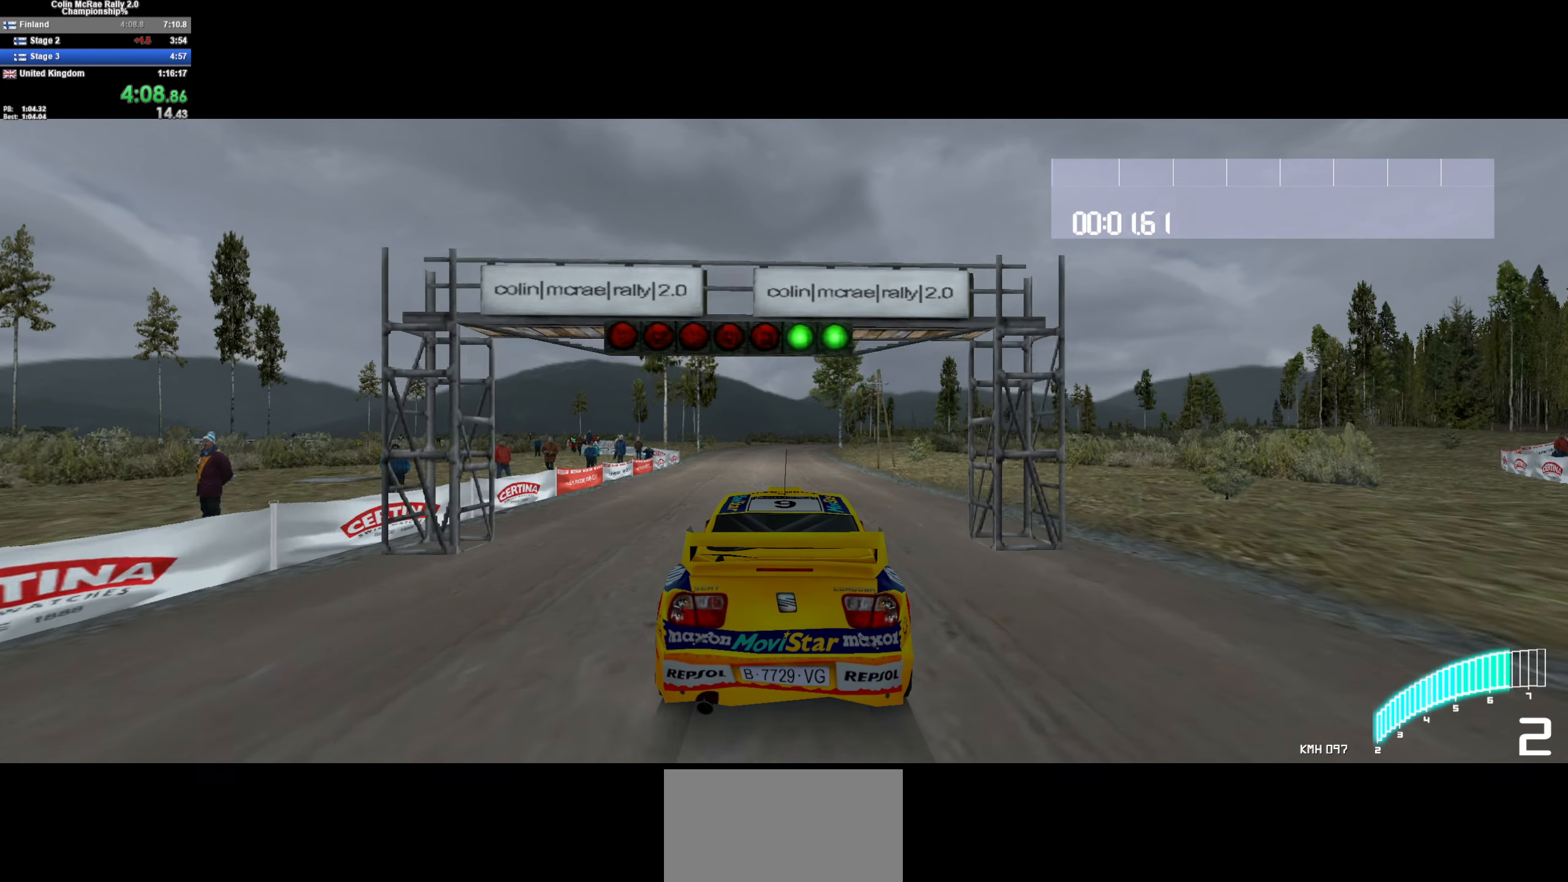
{"keys": ["w"], "events": [[217, "/", "down"], [267, "/", "up"]]}
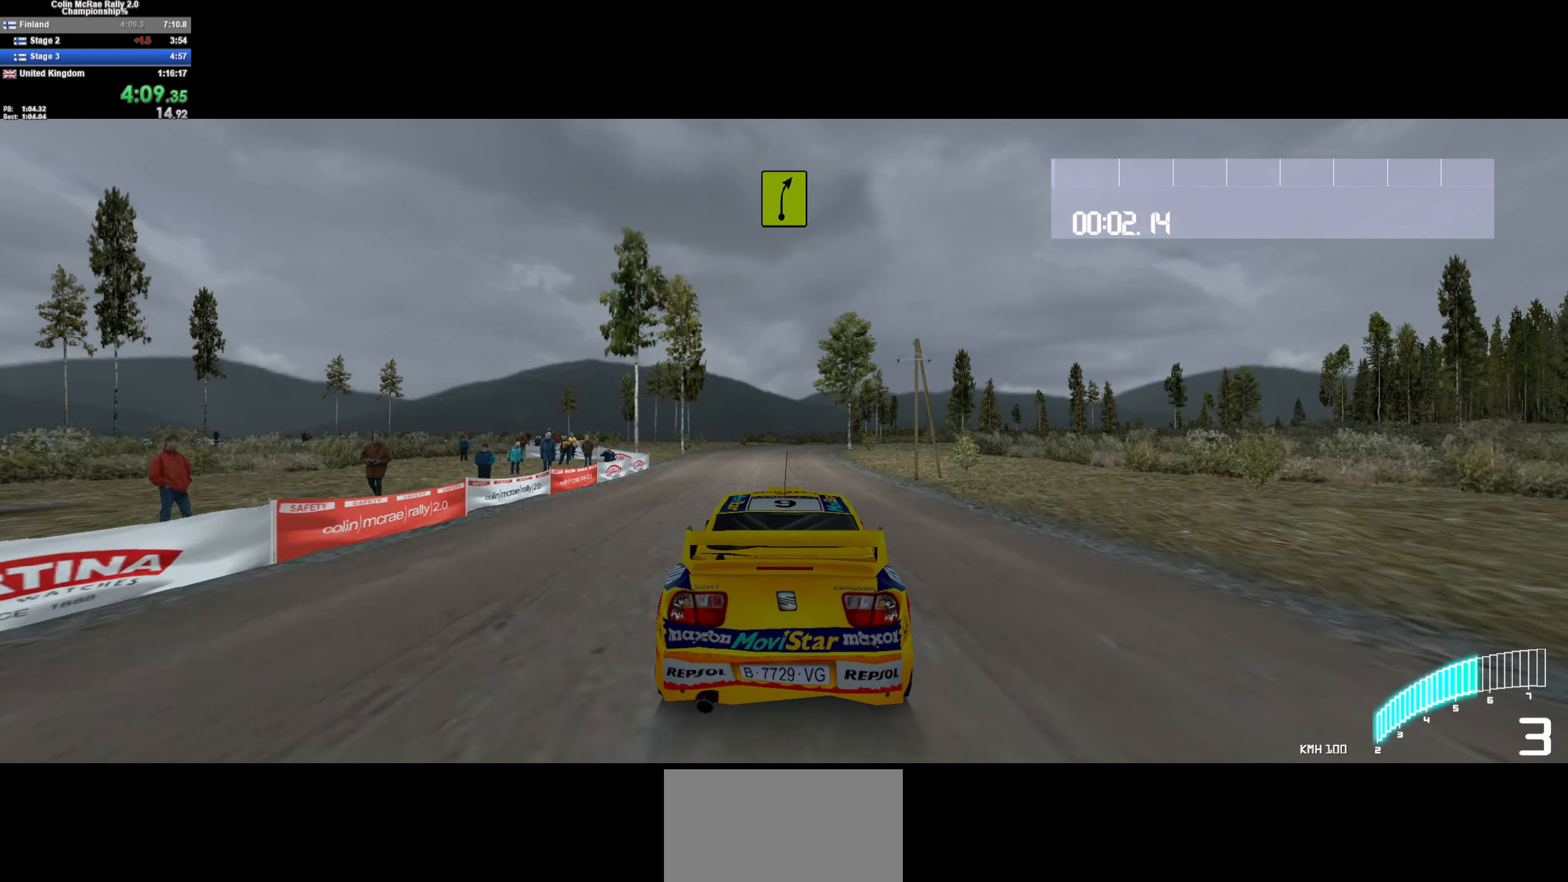
{"keys": ["w"], "events": [[366, "d", "down"], [466, "d", "up"]]}
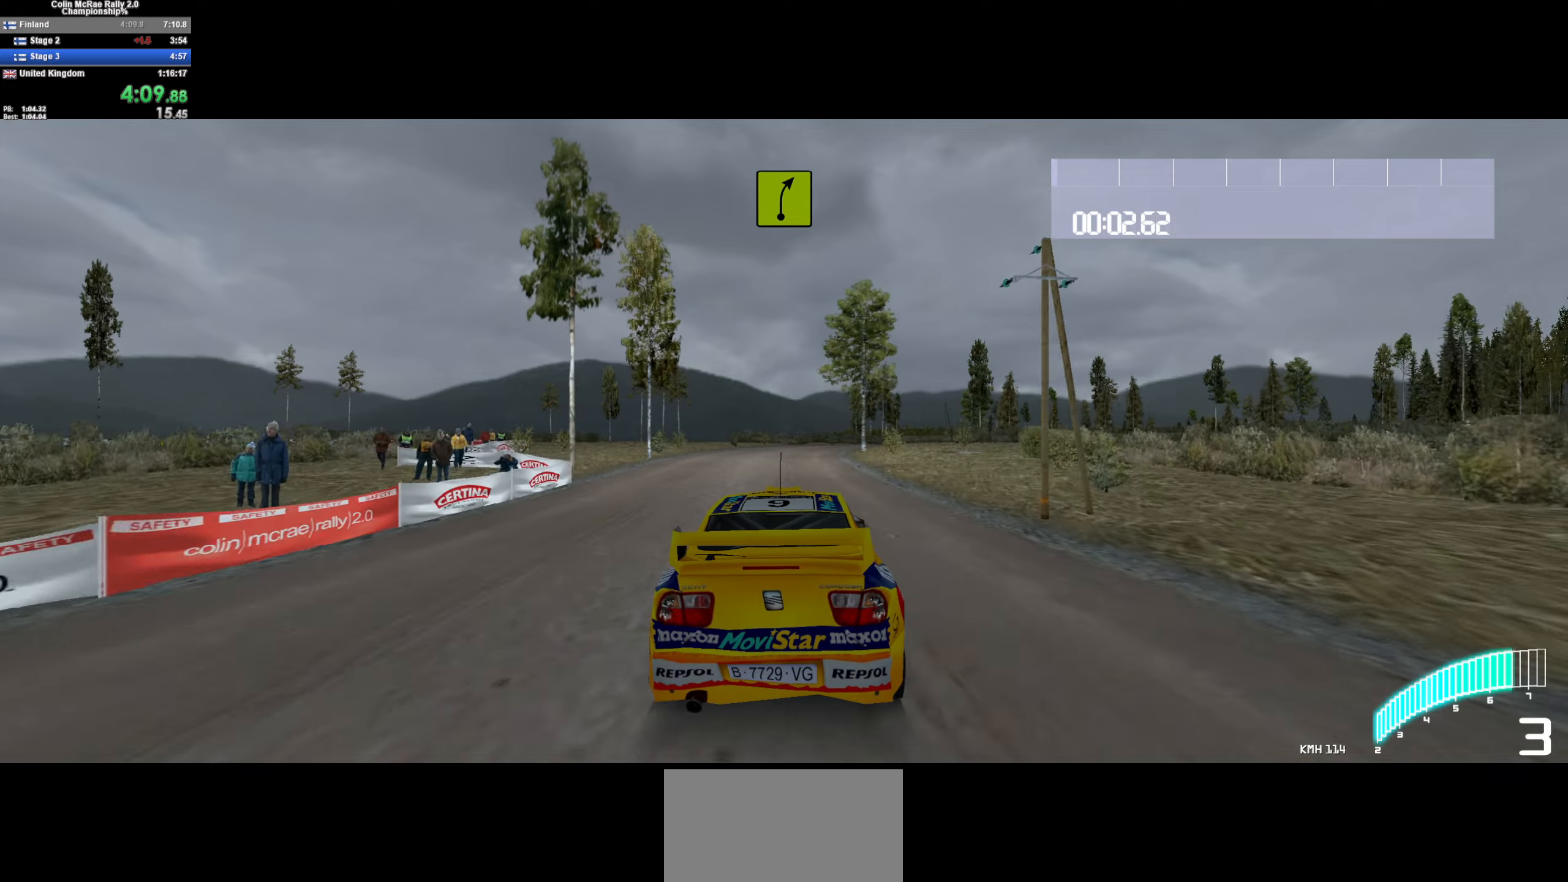
{"keys": ["w"], "events": [[166, "/", "down"], [200, "/", "up"], [250, "d", "down"], [433, "d", "up"]]}
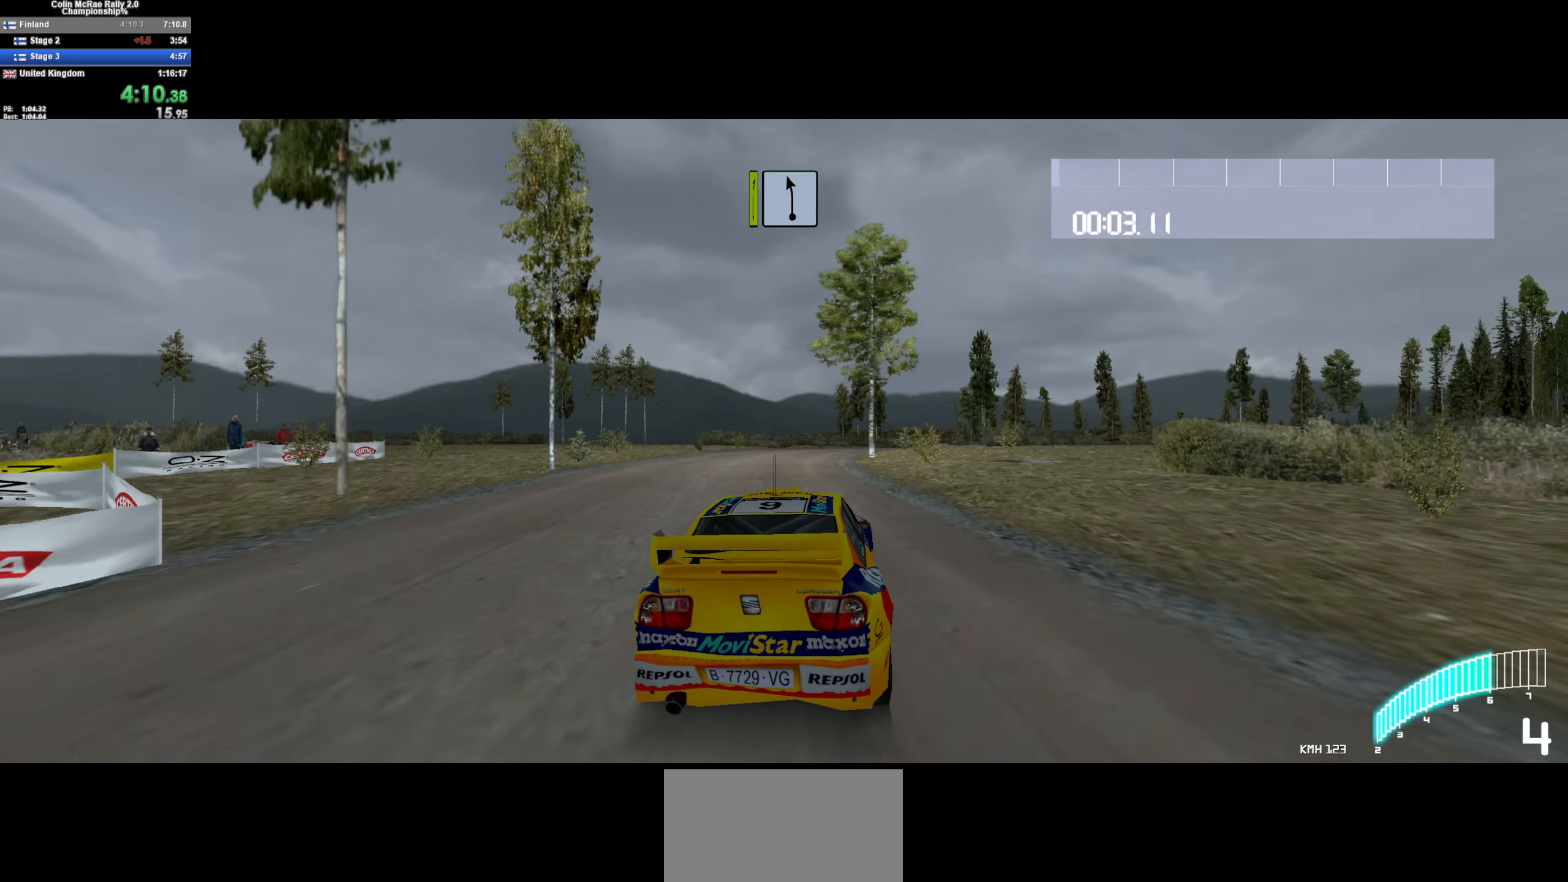
{"keys": ["d", "w"], "events": [[83, "d", "down"], [216, "d", "up"], [450, "d", "down"]]}
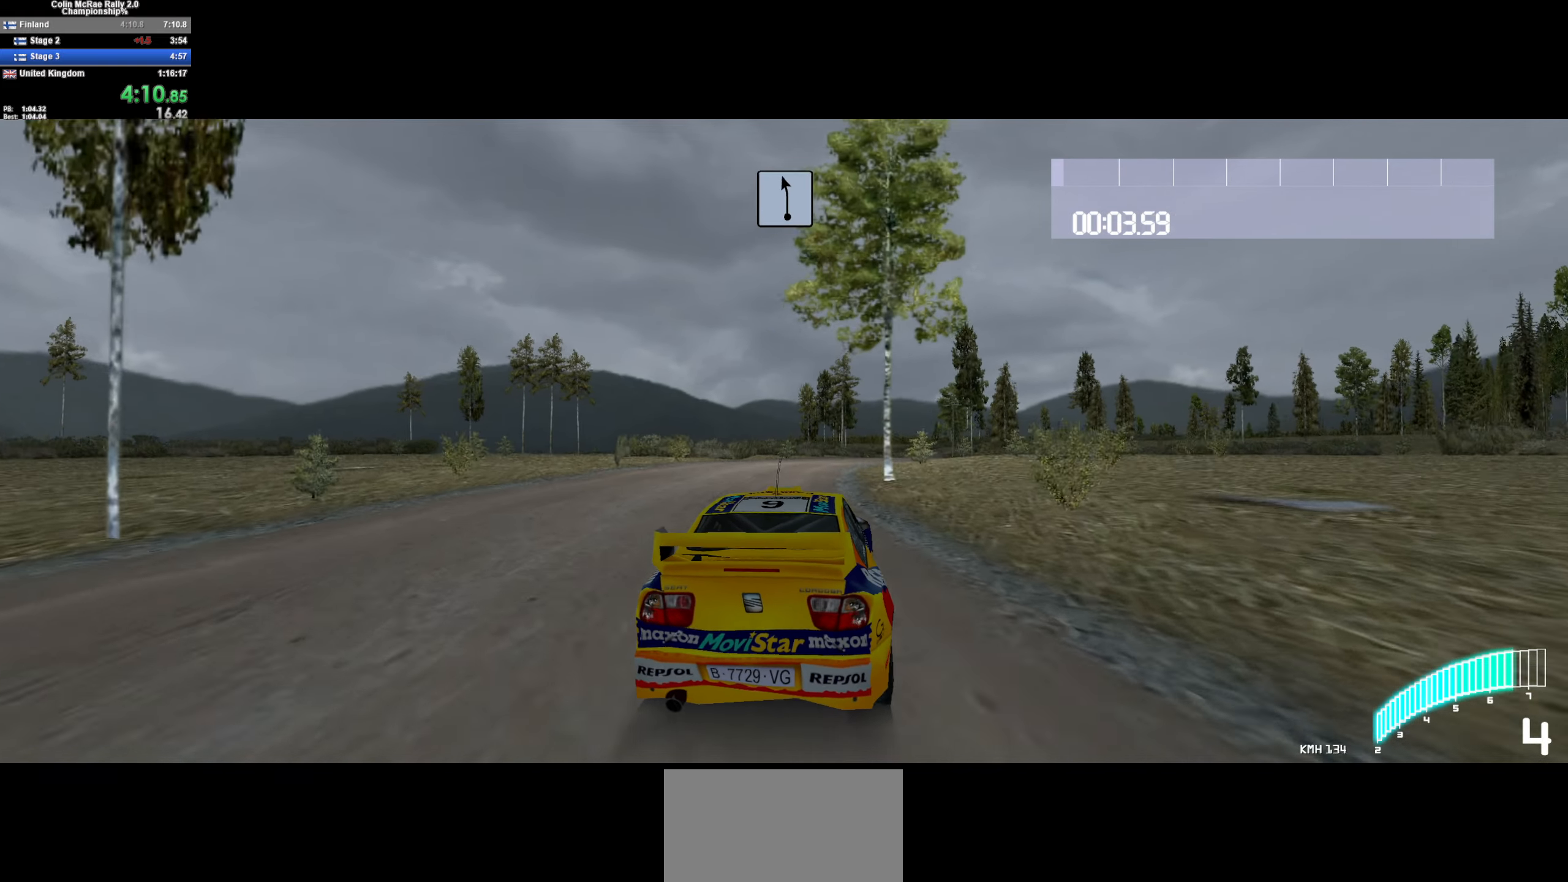
{"keys": ["/", "w"], "events": [[133, "d", "up"], [333, "d", "down"], [416, "/", "down"], [416, "d", "up"]]}
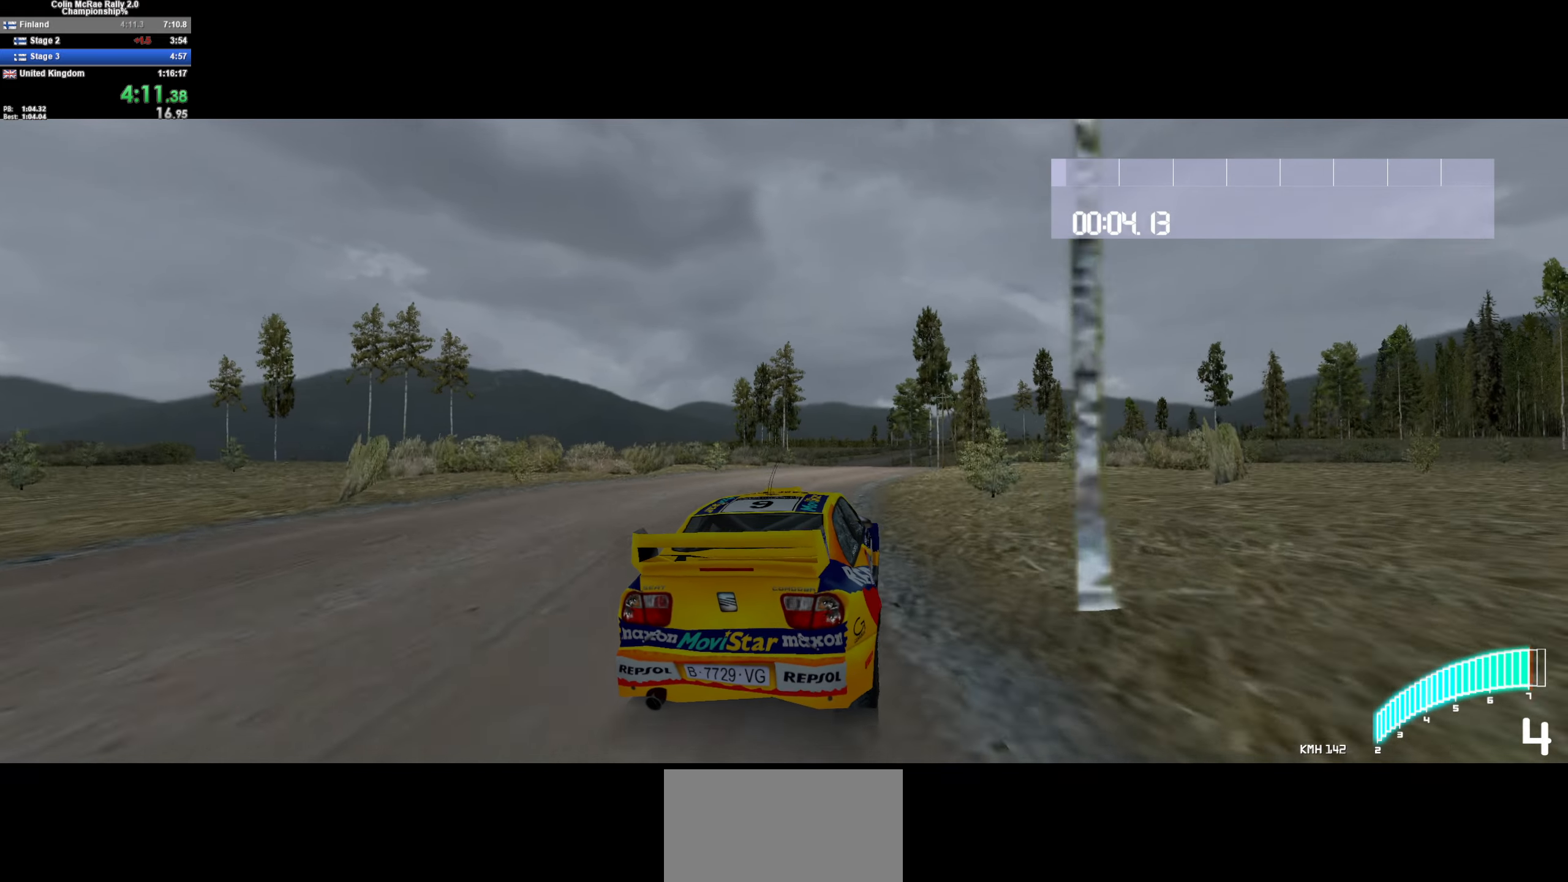
{"keys": ["w"], "events": [[16, "/", "up"]]}
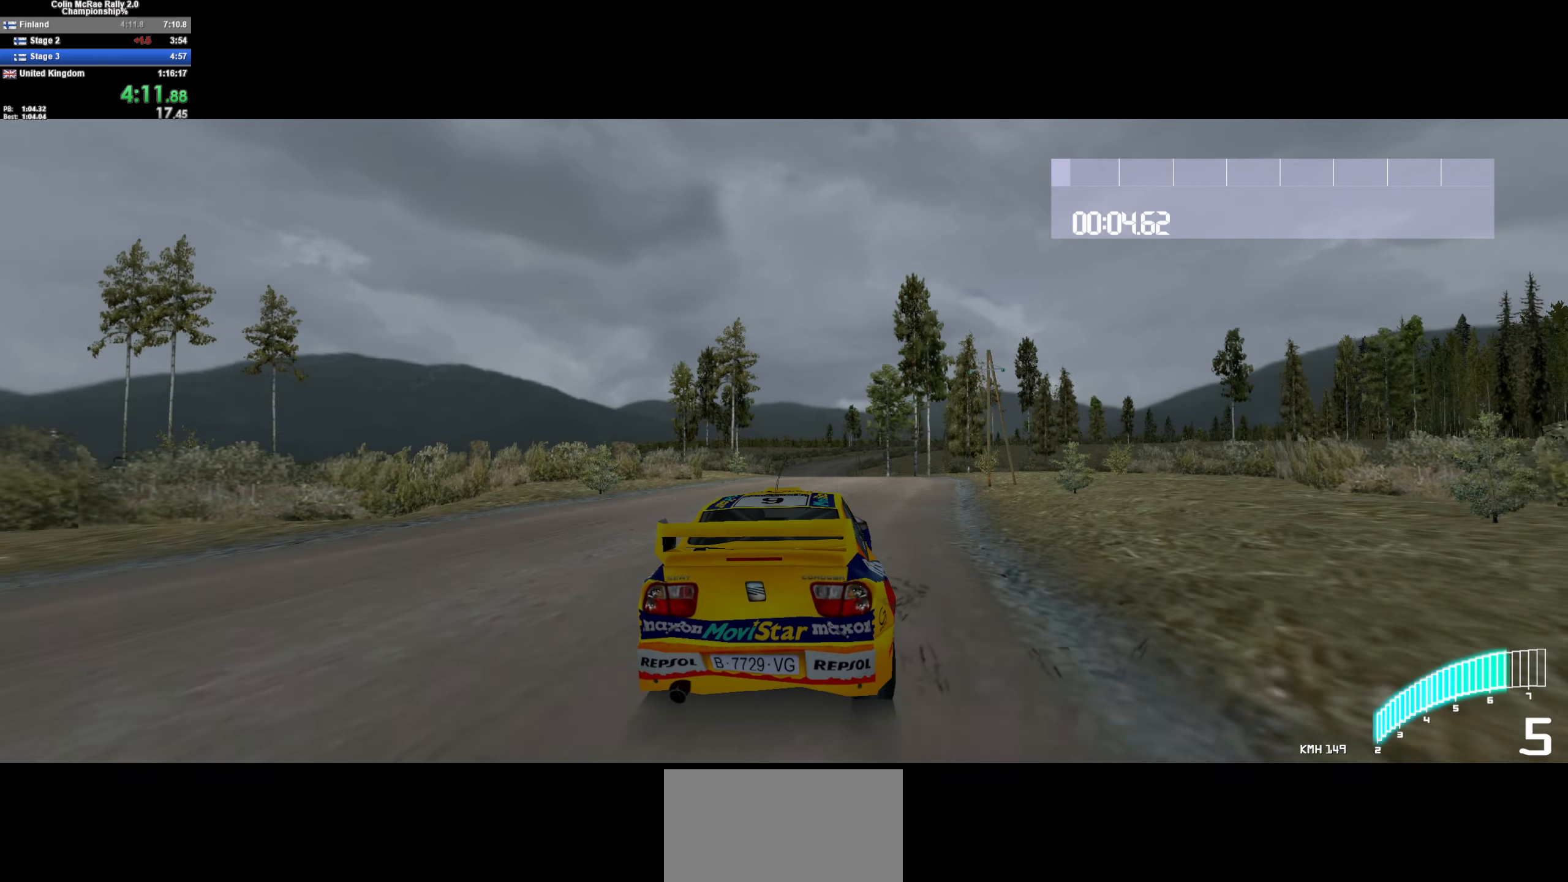
{"keys": ["a", "w"], "events": [[83, "a", "down"], [216, "a", "up"], [450, "a", "down"]]}
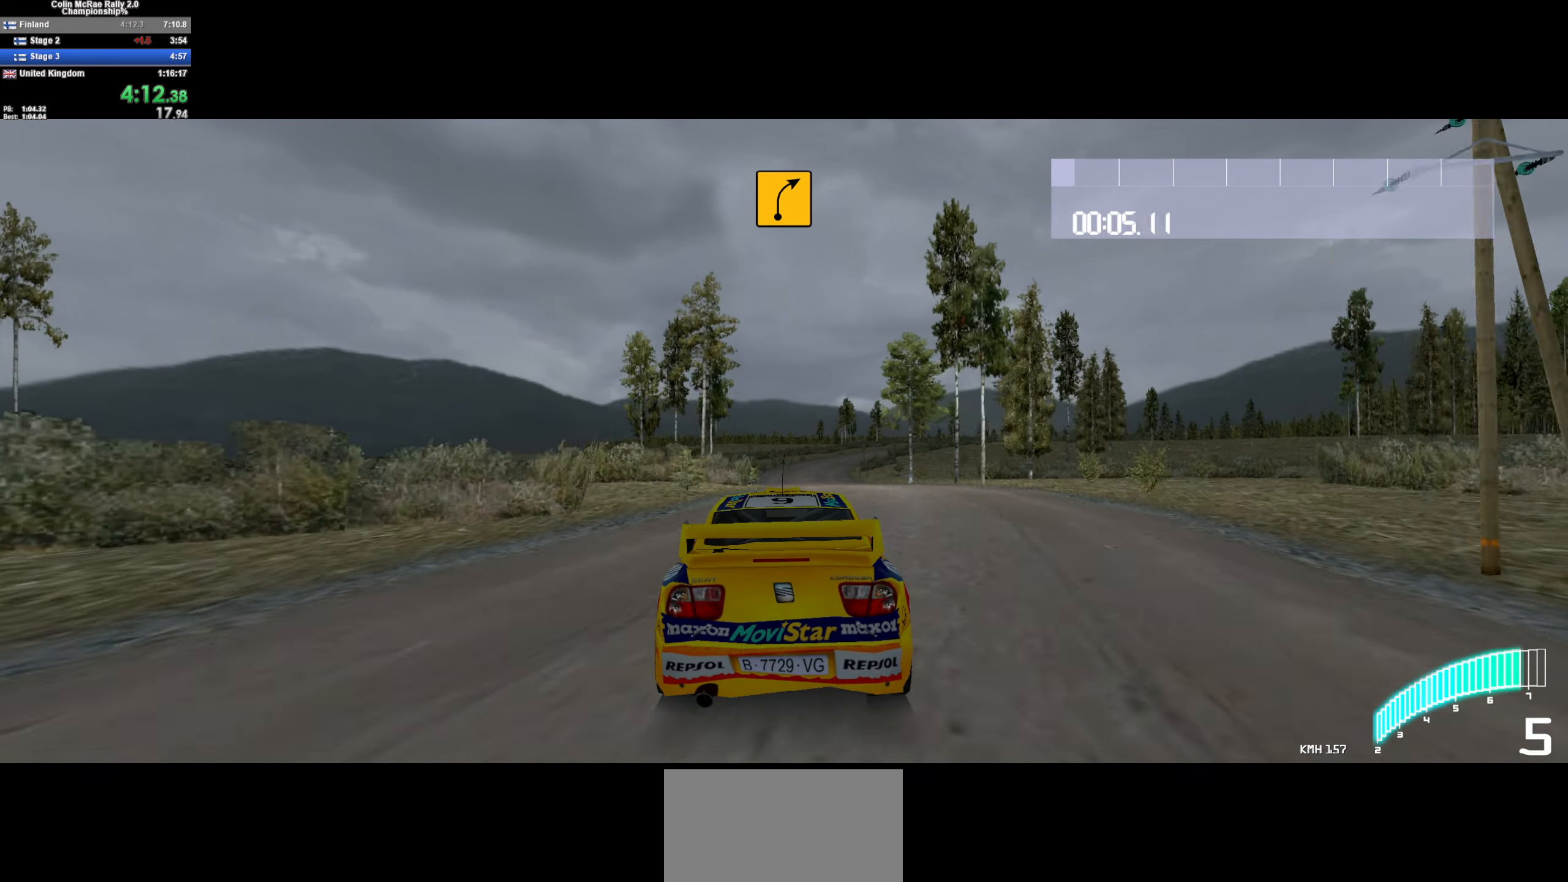
{"keys": ["/", "d", "w"], "events": [[83, "a", "up"], [416, "d", "down"], [483, "/", "down"]]}
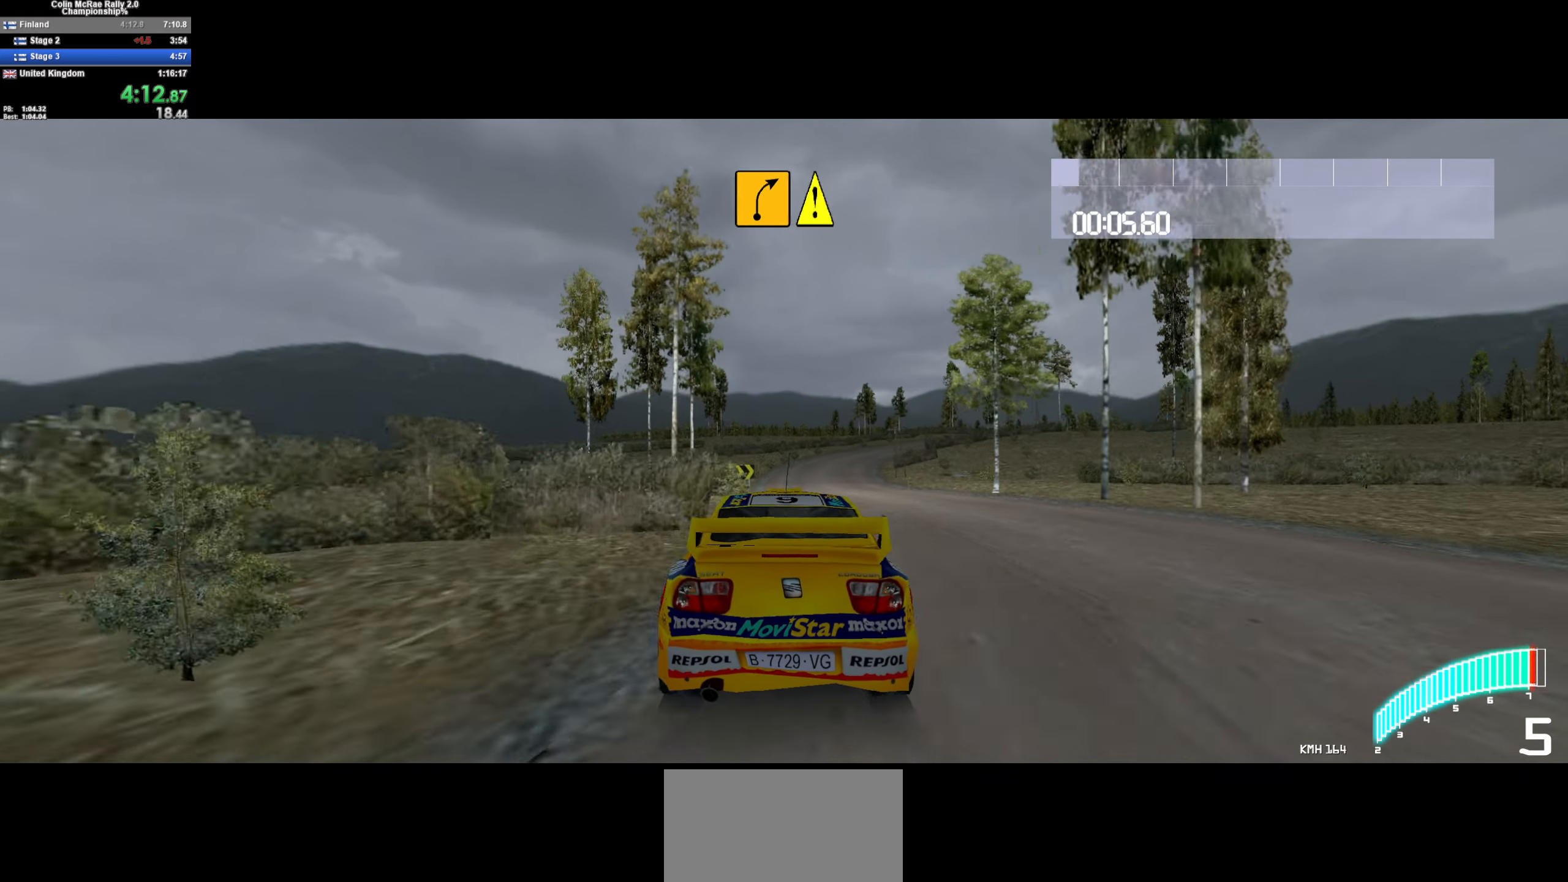
{"keys": ["d", "w"], "events": [[66, "/", "up"], [66, "d", "up"], [200, "d", "down"], [300, "d", "up"], [383, "d", "down"]]}
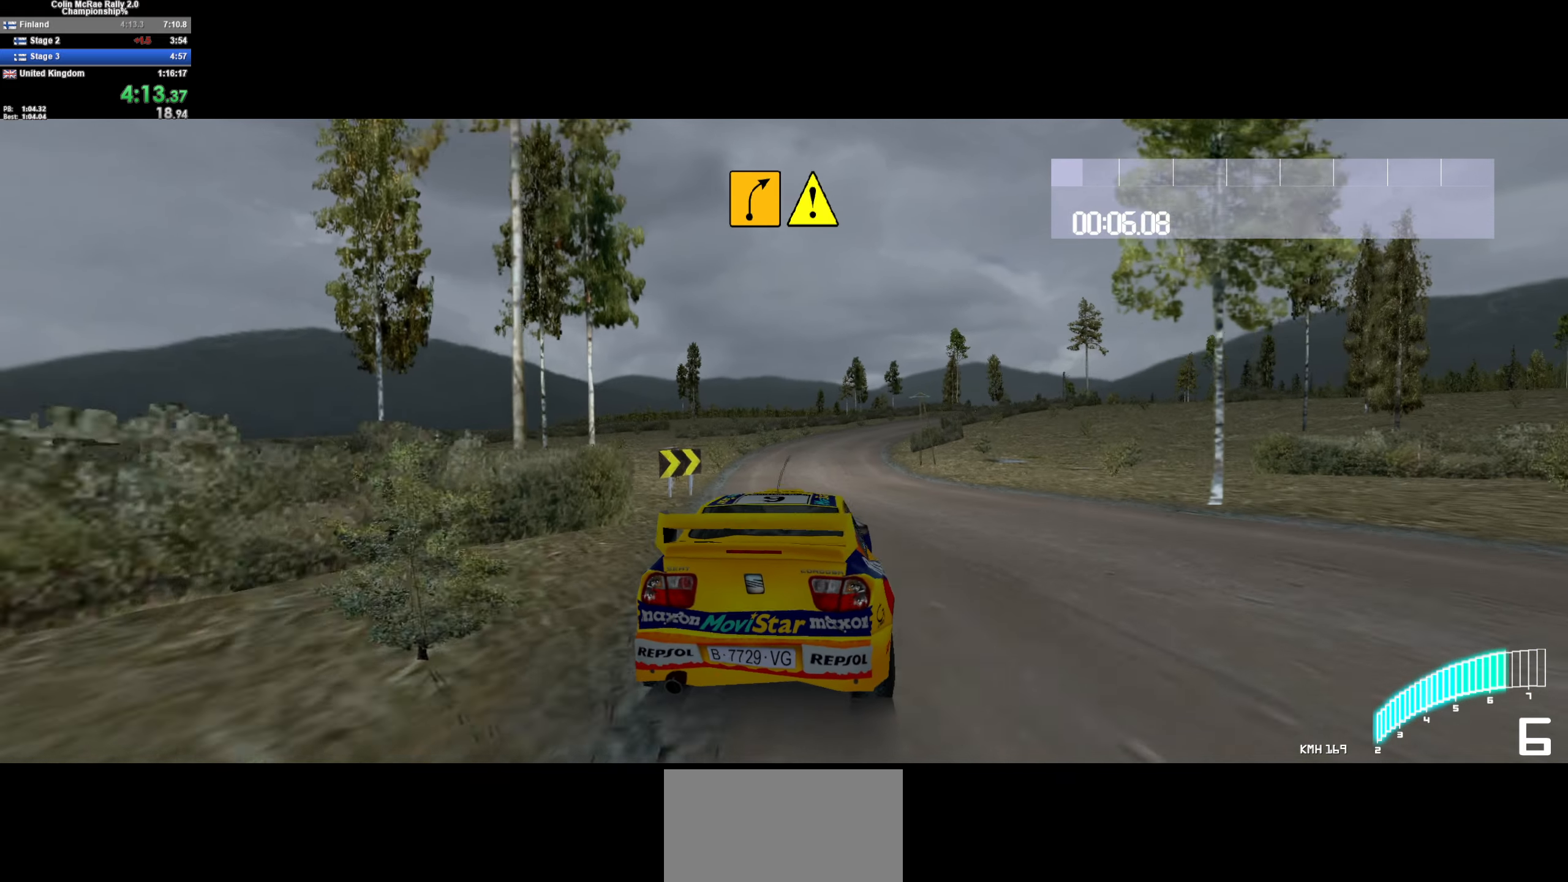
{"keys": ["w"], "events": [[33, "d", "up"], [133, "d", "down"], [216, "d", "up"], [300, "d", "down"], [500, "d", "up"]]}
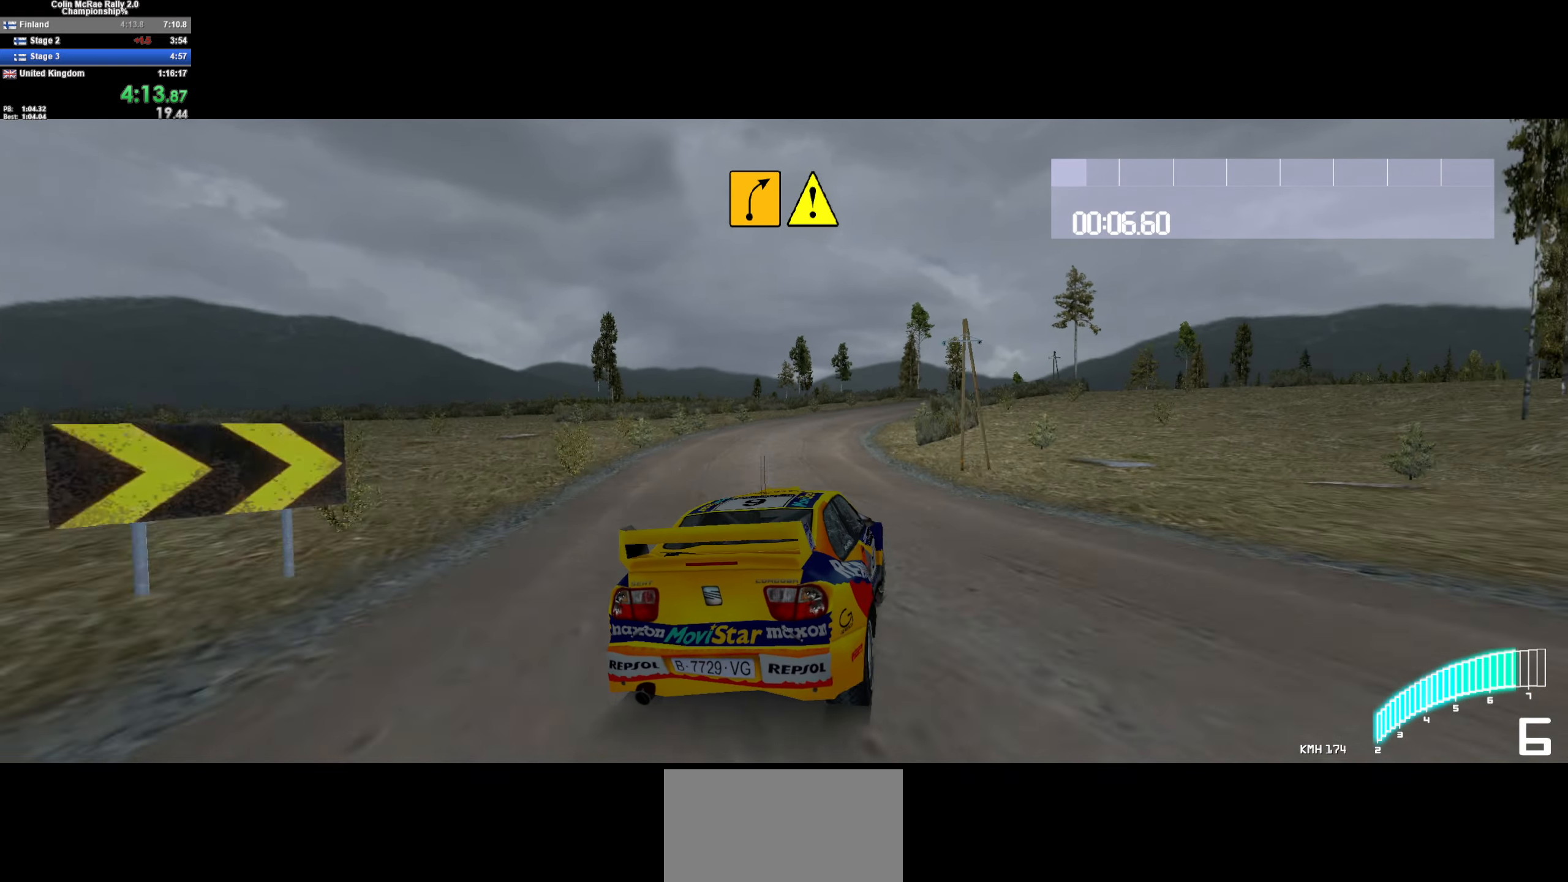
{"keys": ["w"], "events": [[233, "d", "down"], [416, "d", "up"]]}
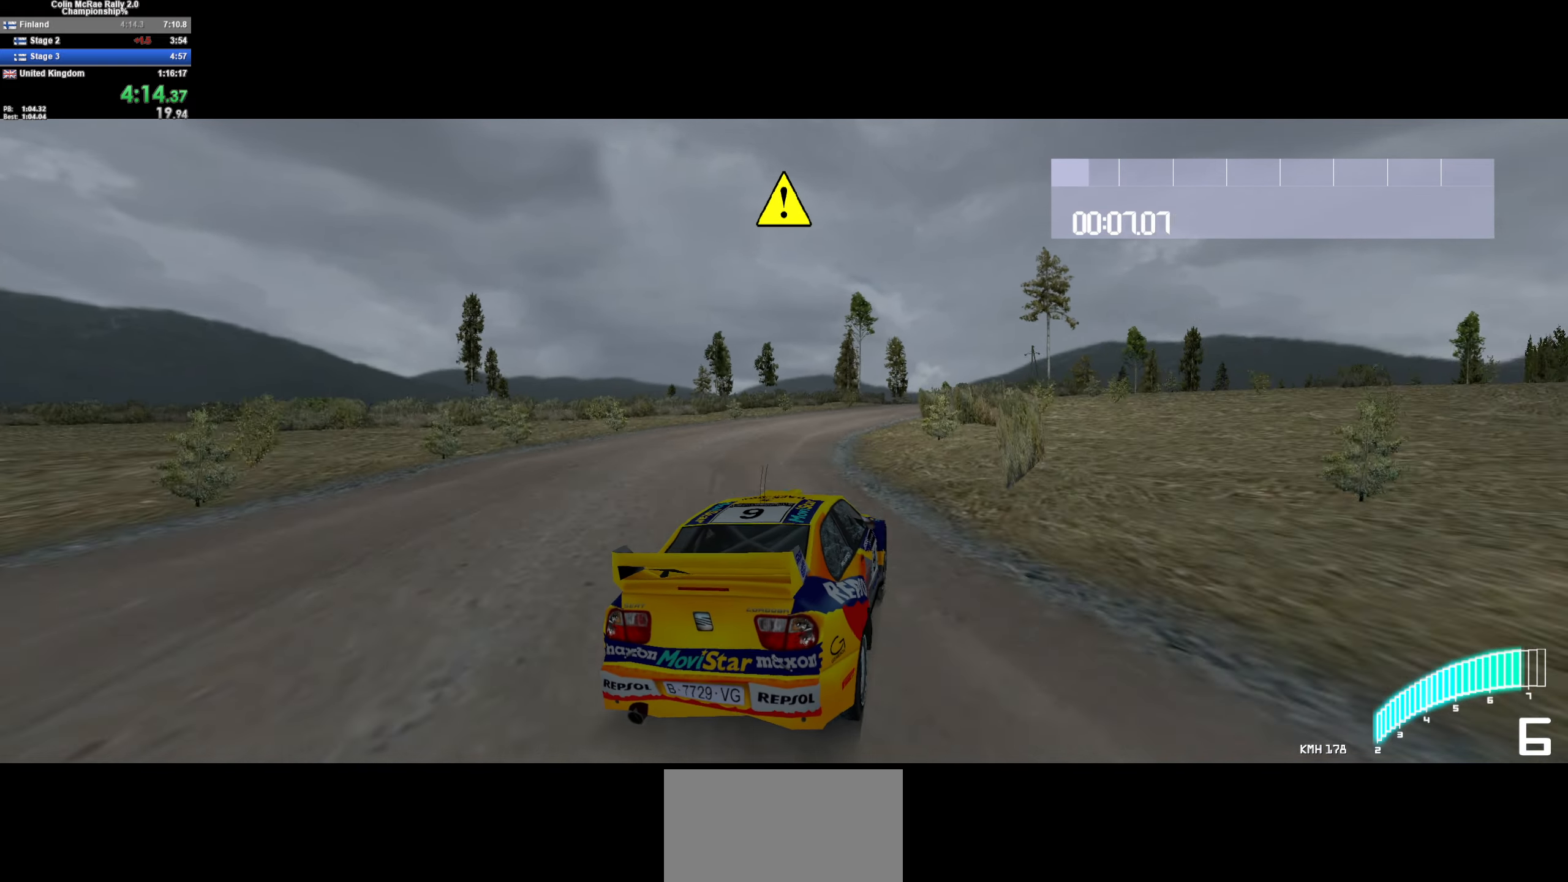
{"keys": ["w"], "events": [[16, "d", "down"], [150, "d", "up"], [283, "d", "down"], [383, "d", "up"]]}
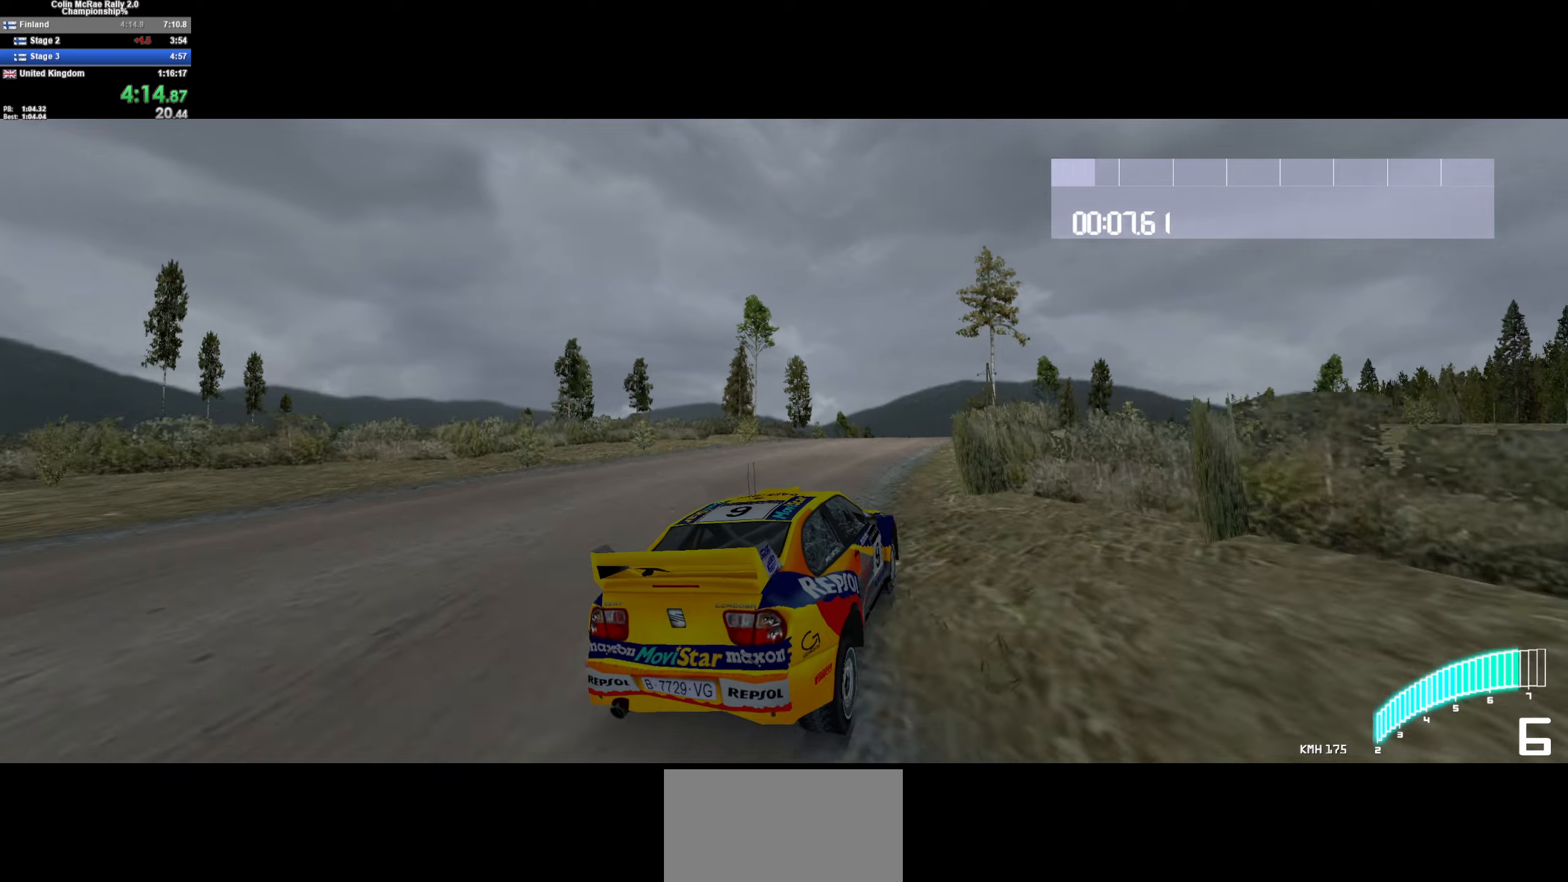
{"keys": ["w"], "events": [[117, "a", "down"], [267, "a", "up"], [367, "a", "down"], [450, "a", "up"]]}
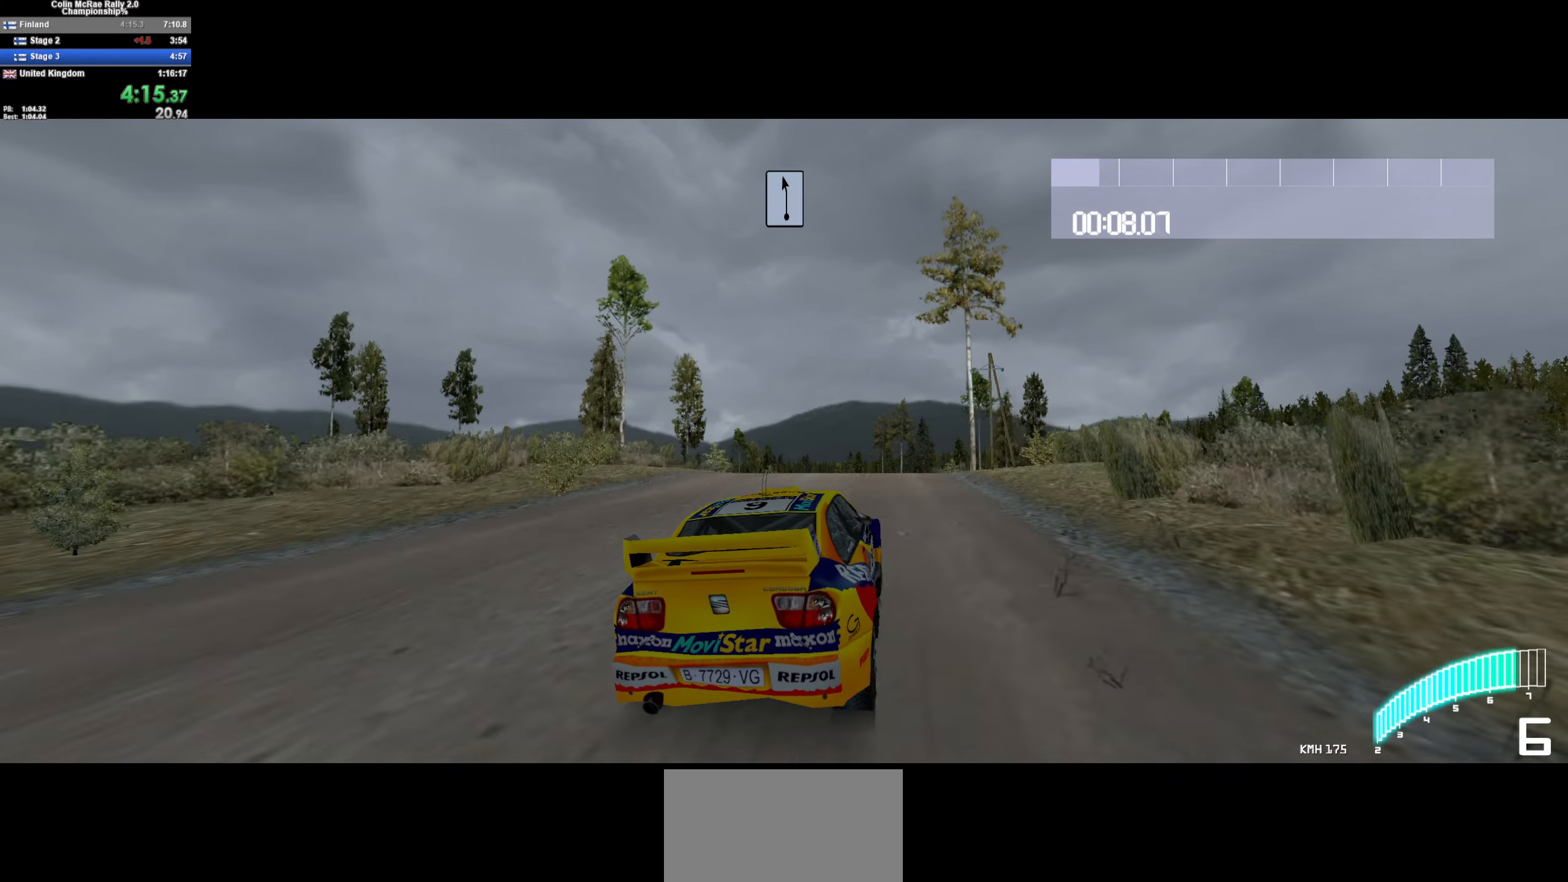
{"keys": ["w"], "events": [[150, "a", "down"], [200, "a", "up"]]}